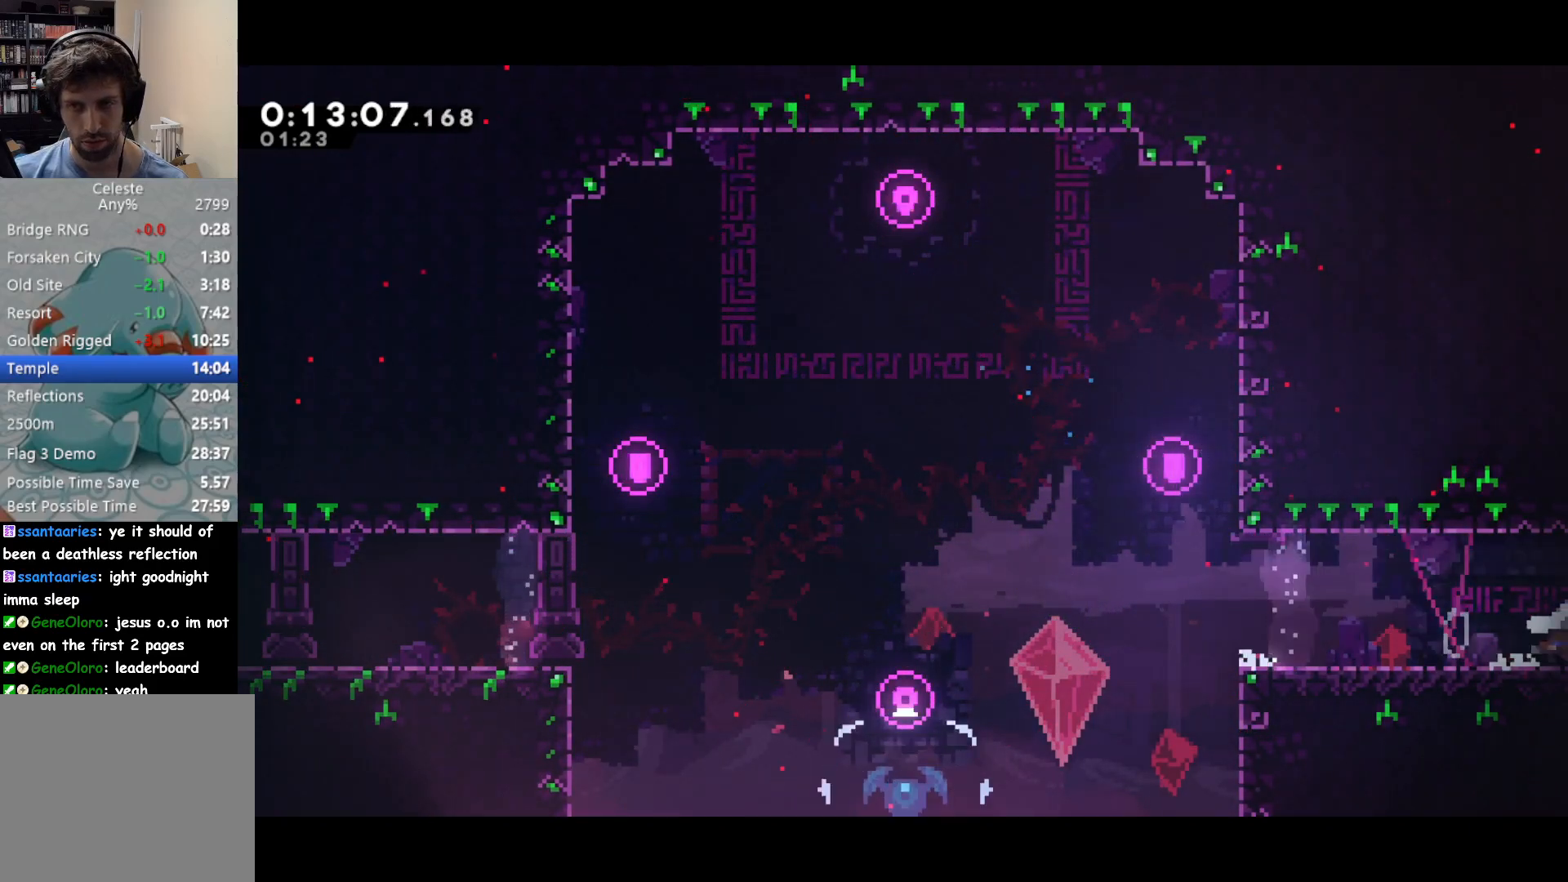
Gameplay with a controller (PlayStation layout); each line is a JSON object with the inputs held at the frame after it. "events" lists button and stick changes between this image and that frame as [ms after this image, input, new state], when the widget could be followed in between. Not read: right_stick.
{"buttons": ["DPAD_RIGHT"], "left_stick": "center", "events": []}
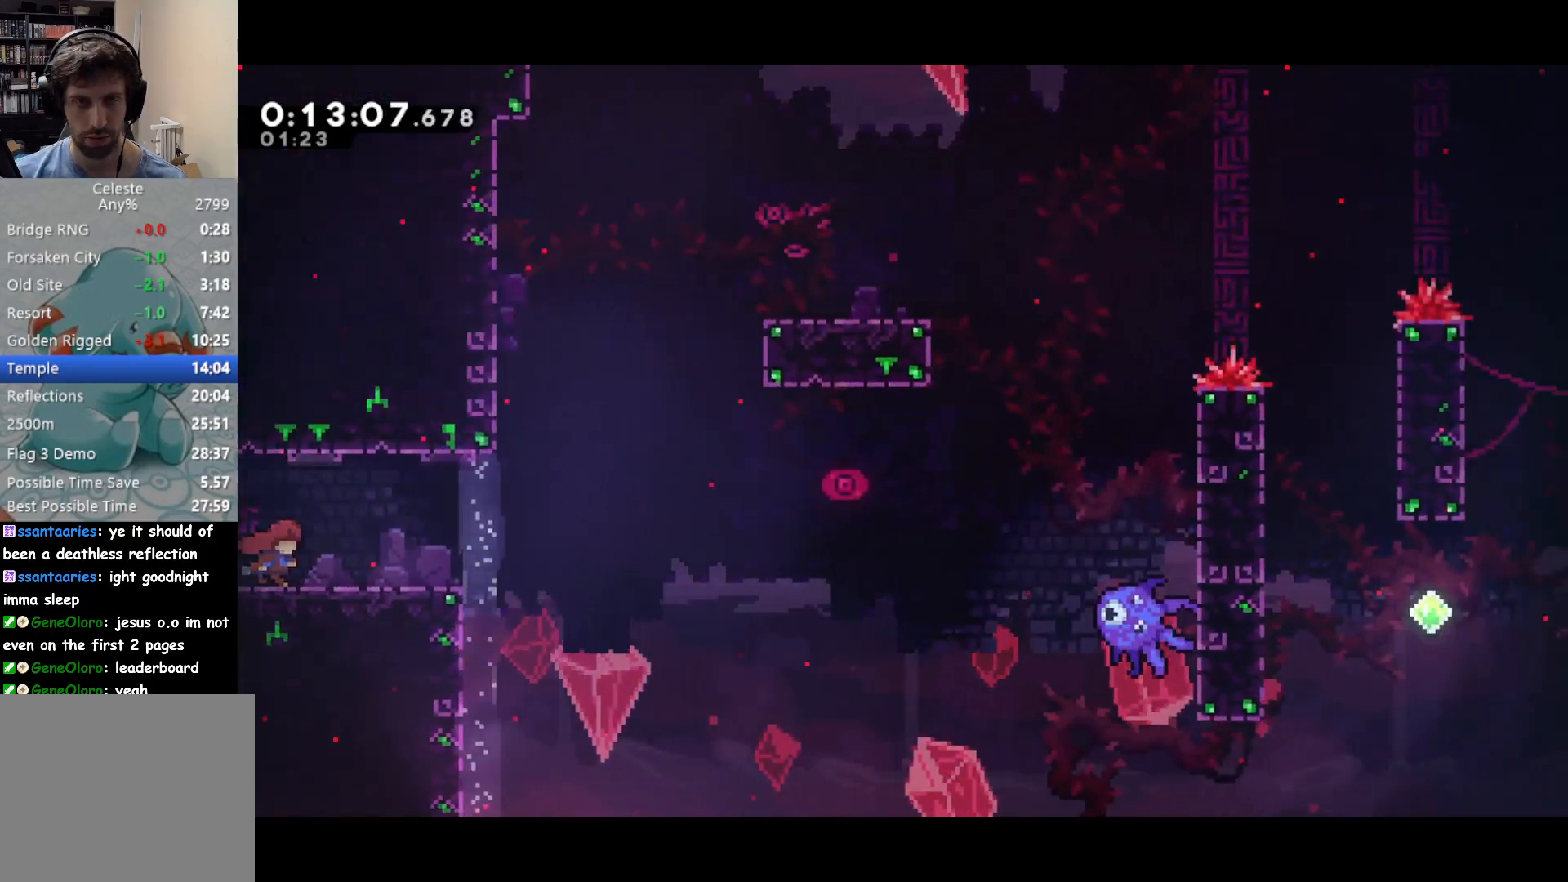
{"buttons": ["CROSS", "DPAD_RIGHT"], "left_stick": "center", "events": [[133, "DPAD_UP", "down"], [167, "DPAD_DOWN", "down"], [167, "DPAD_UP", "up"], [200, "SQUARE", "down"], [383, "DPAD_DOWN", "up"], [400, "CROSS", "down"], [433, "SQUARE", "up"]]}
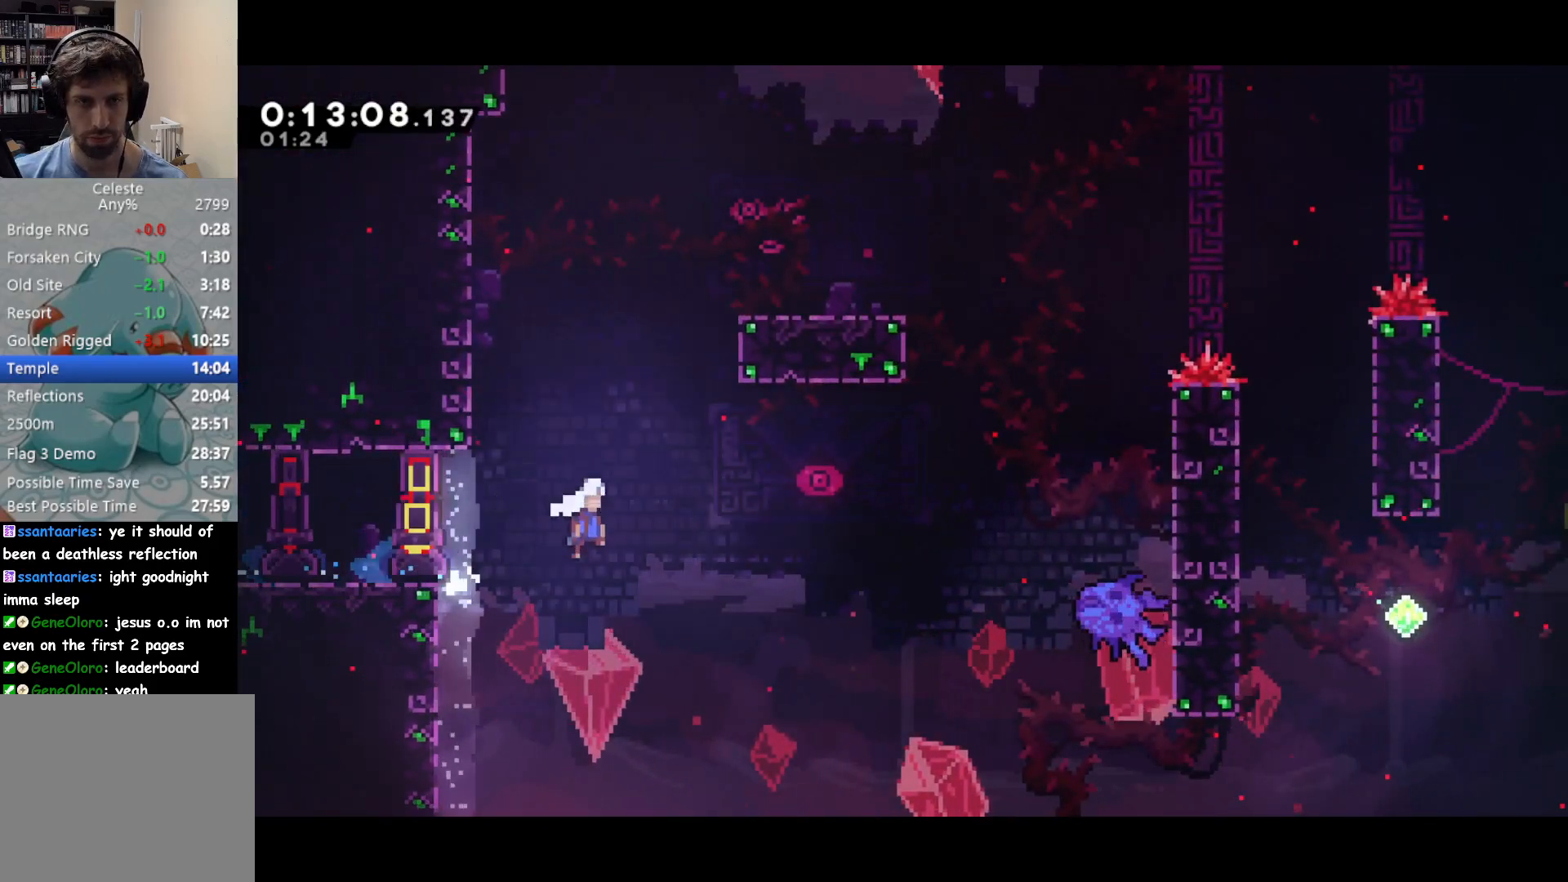
{"buttons": ["DPAD_RIGHT"], "left_stick": "center", "events": [[367, "SQUARE", "down"], [383, "CROSS", "up"], [467, "SQUARE", "up"]]}
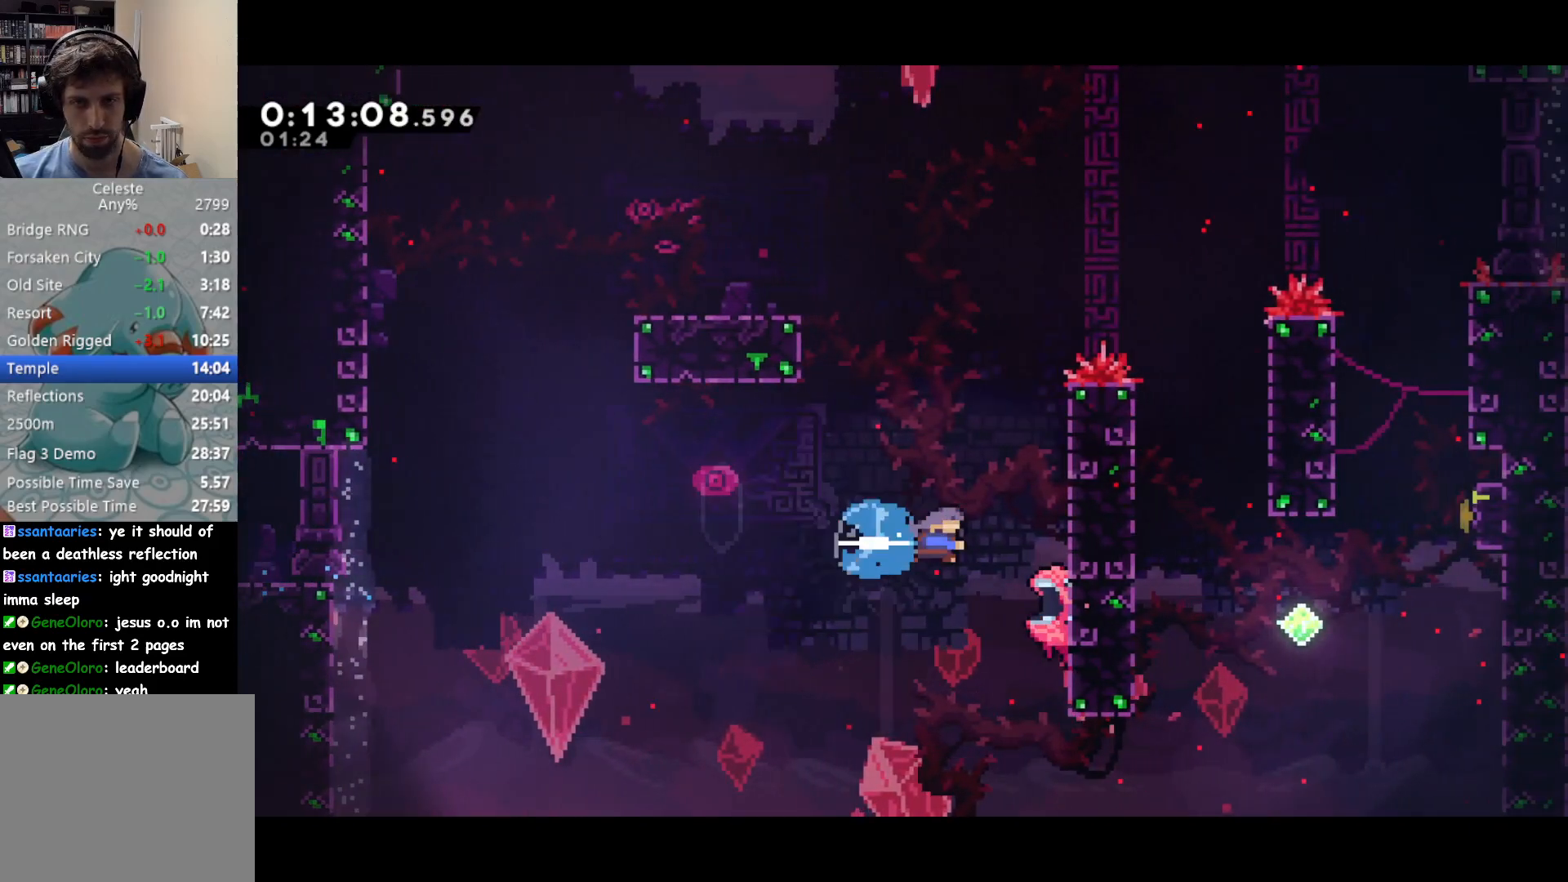
{"buttons": ["CROSS", "R2", "DPAD_RIGHT"], "left_stick": "center", "events": [[100, "R2", "down"], [133, "CROSS", "down"], [433, "CROSS", "up"], [500, "CROSS", "down"]]}
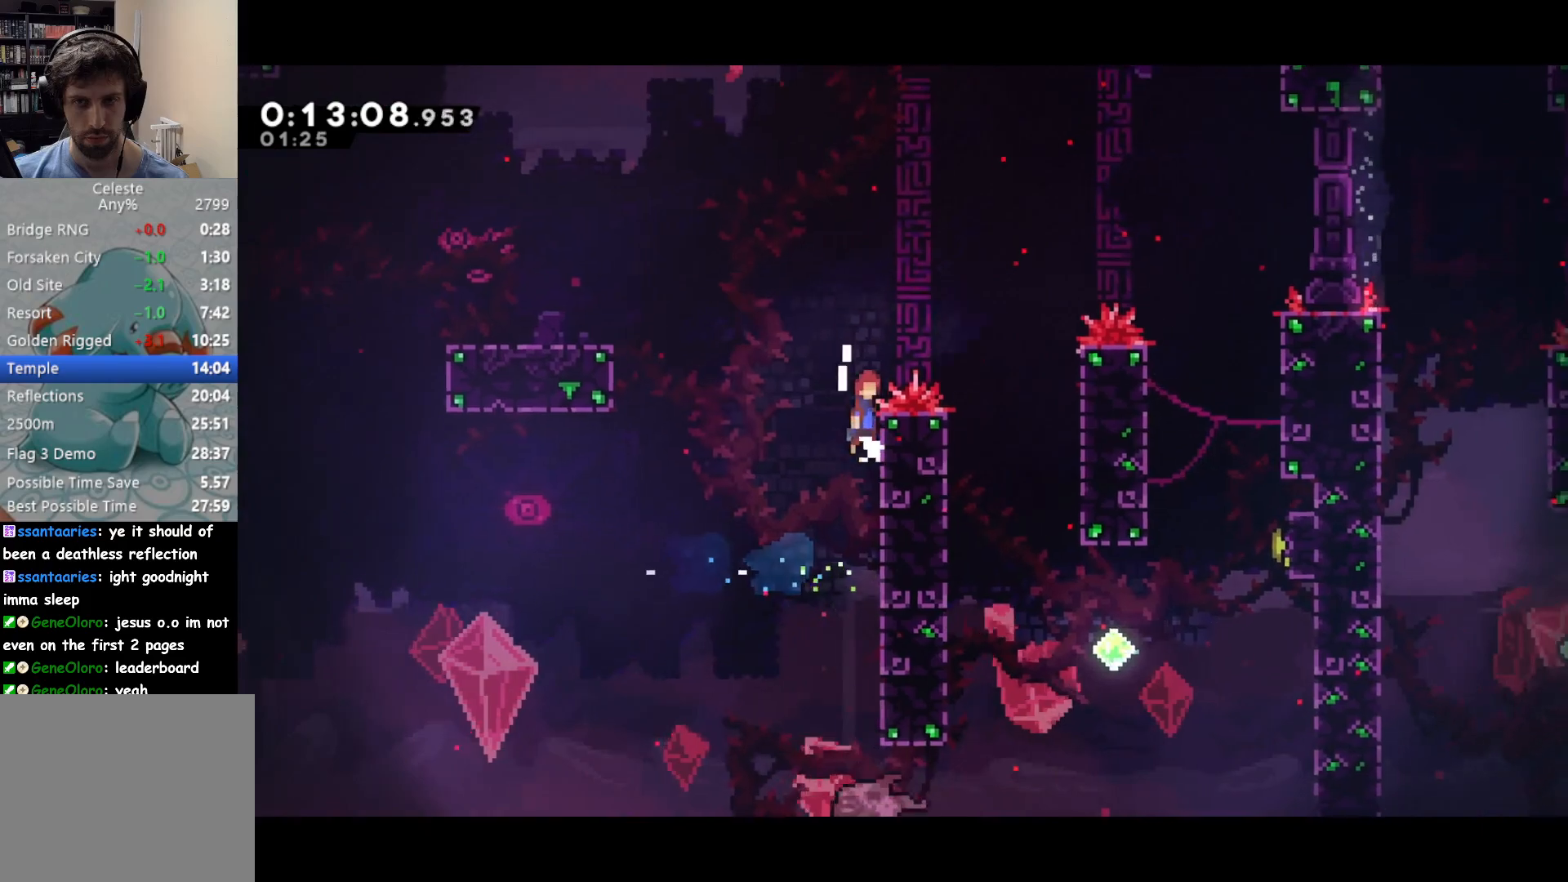
{"buttons": ["DPAD_DOWN", "DPAD_RIGHT"], "left_stick": "center", "events": [[183, "CROSS", "up"], [217, "R2", "up"], [350, "DPAD_DOWN", "down"]]}
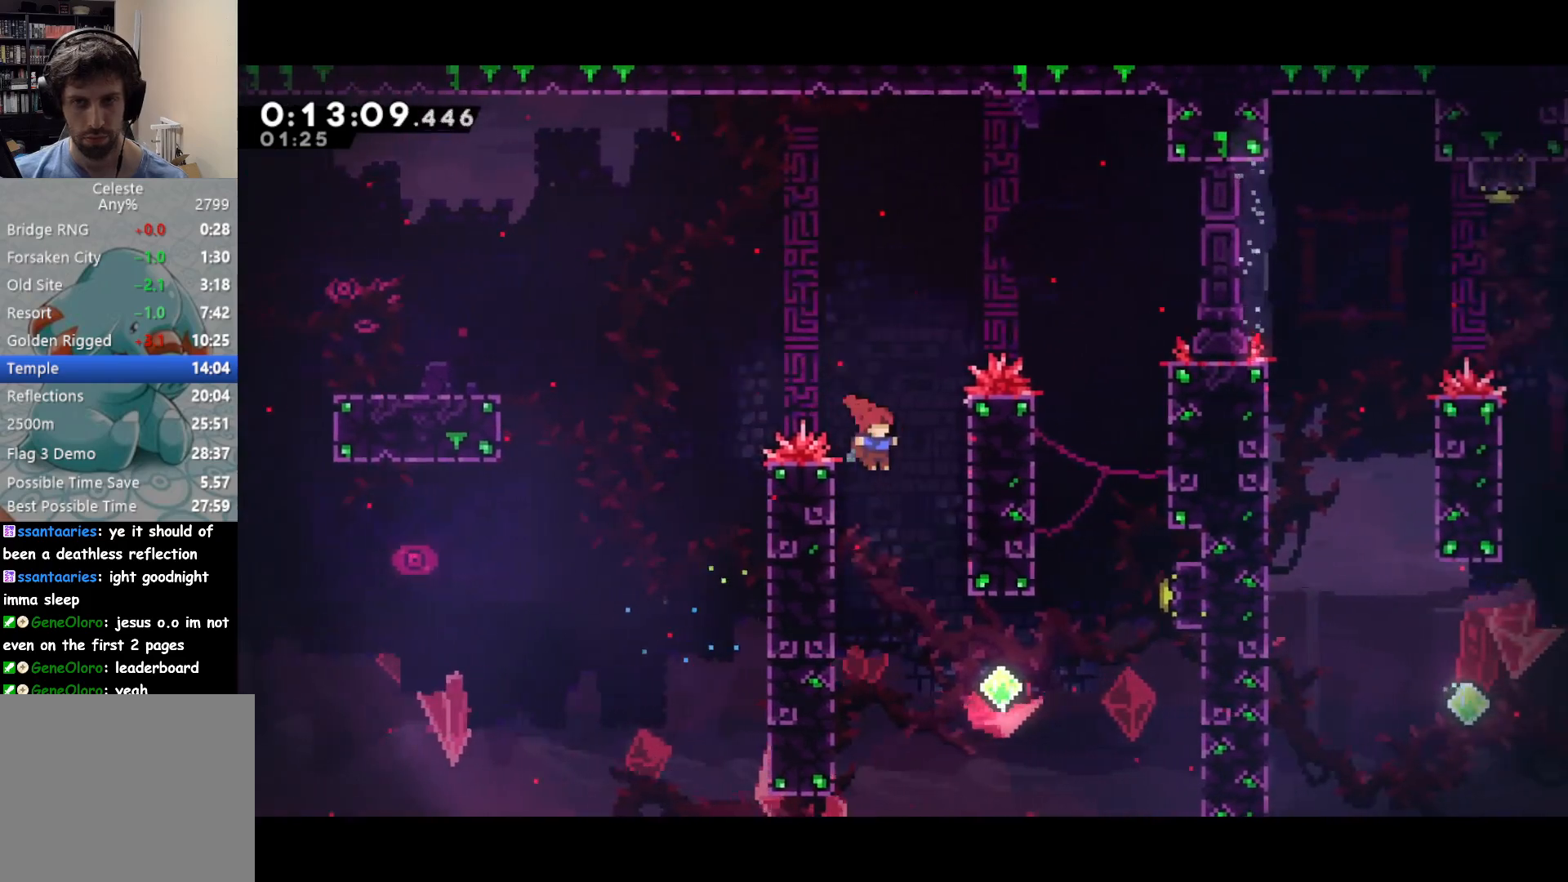
{"buttons": ["SQUARE", "DPAD_UP", "DPAD_RIGHT"], "left_stick": "center", "events": [[200, "DPAD_DOWN", "up"], [233, "DPAD_UP", "down"], [333, "SQUARE", "down"]]}
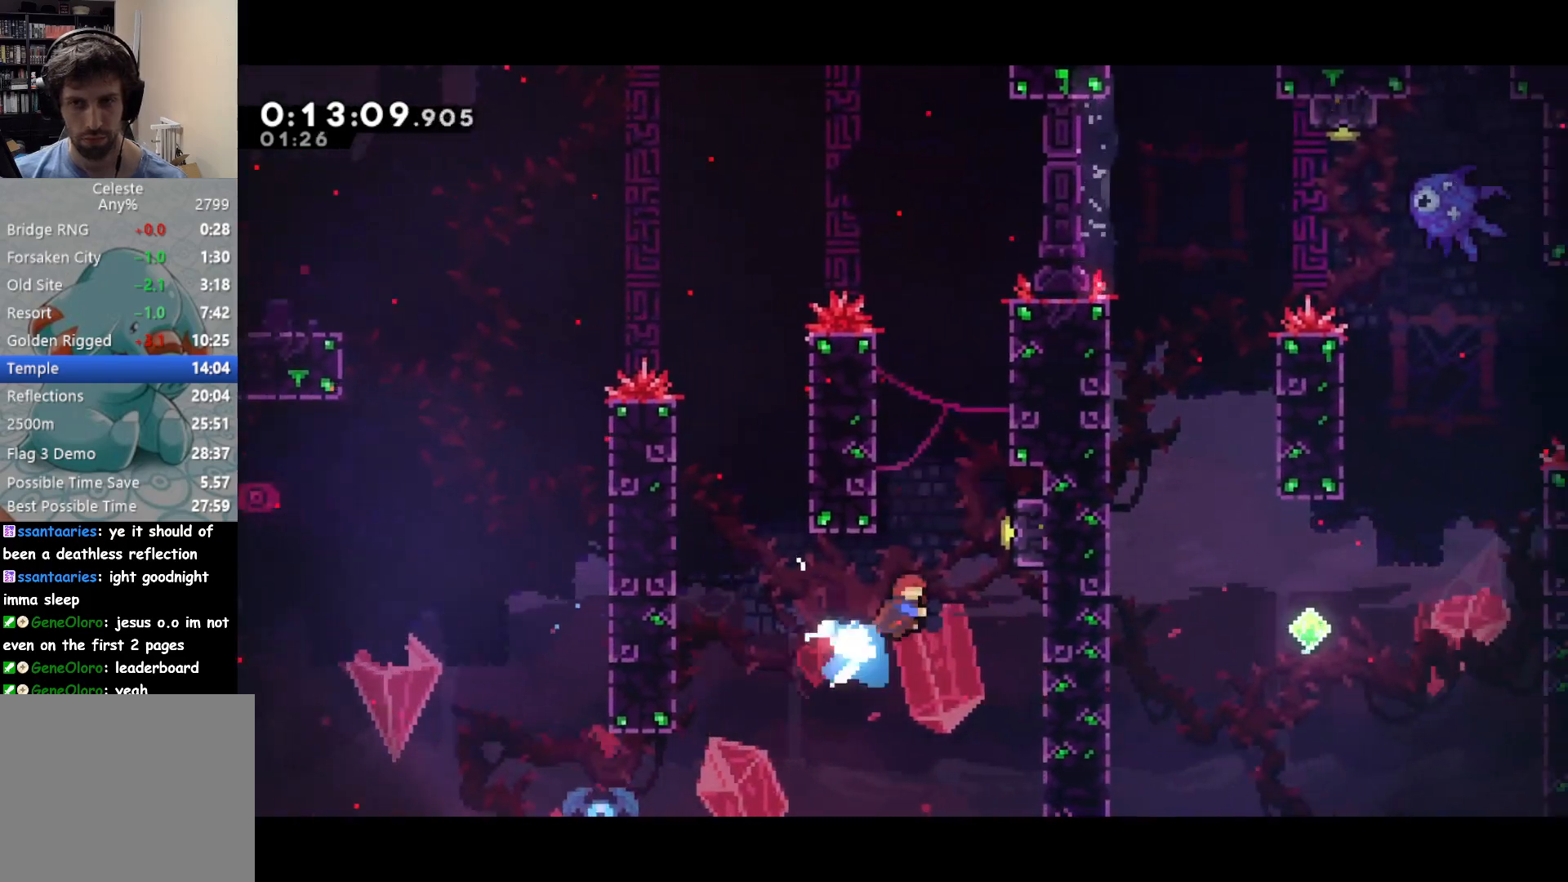
{"buttons": ["R2", "DPAD_UP", "DPAD_RIGHT"], "left_stick": "center", "events": [[100, "SQUARE", "up"], [167, "R2", "down"]]}
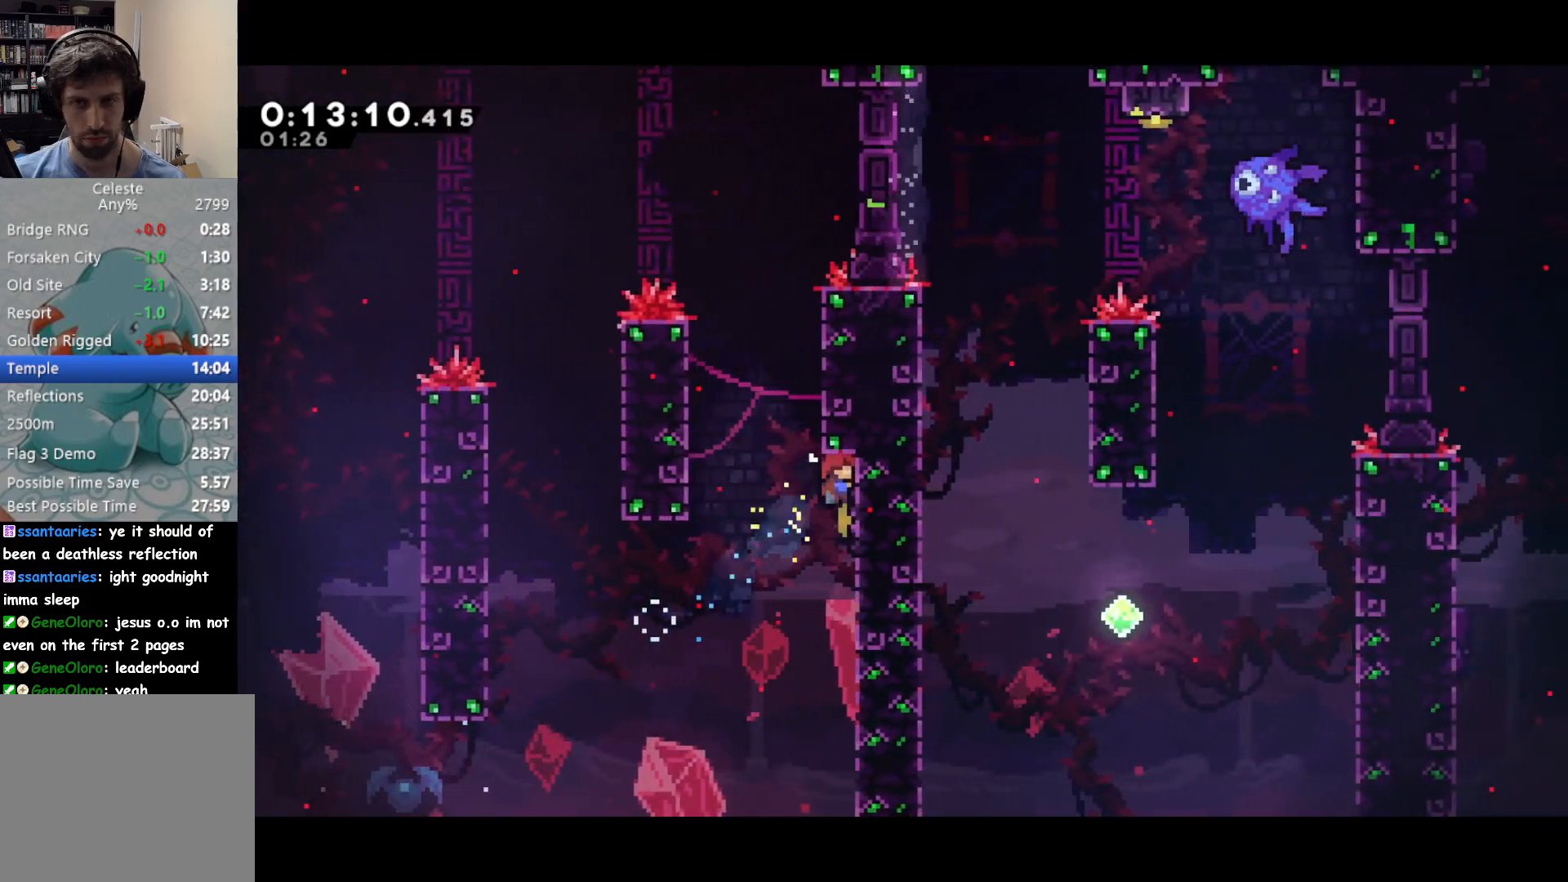
{"buttons": ["CROSS", "R2", "DPAD_UP", "DPAD_RIGHT"], "left_stick": "center", "events": [[50, "DPAD_LEFT", "down"], [50, "DPAD_RIGHT", "up"], [67, "CROSS", "down"], [367, "CROSS", "up"], [383, "DPAD_LEFT", "up"], [400, "DPAD_RIGHT", "down"], [417, "CROSS", "down"]]}
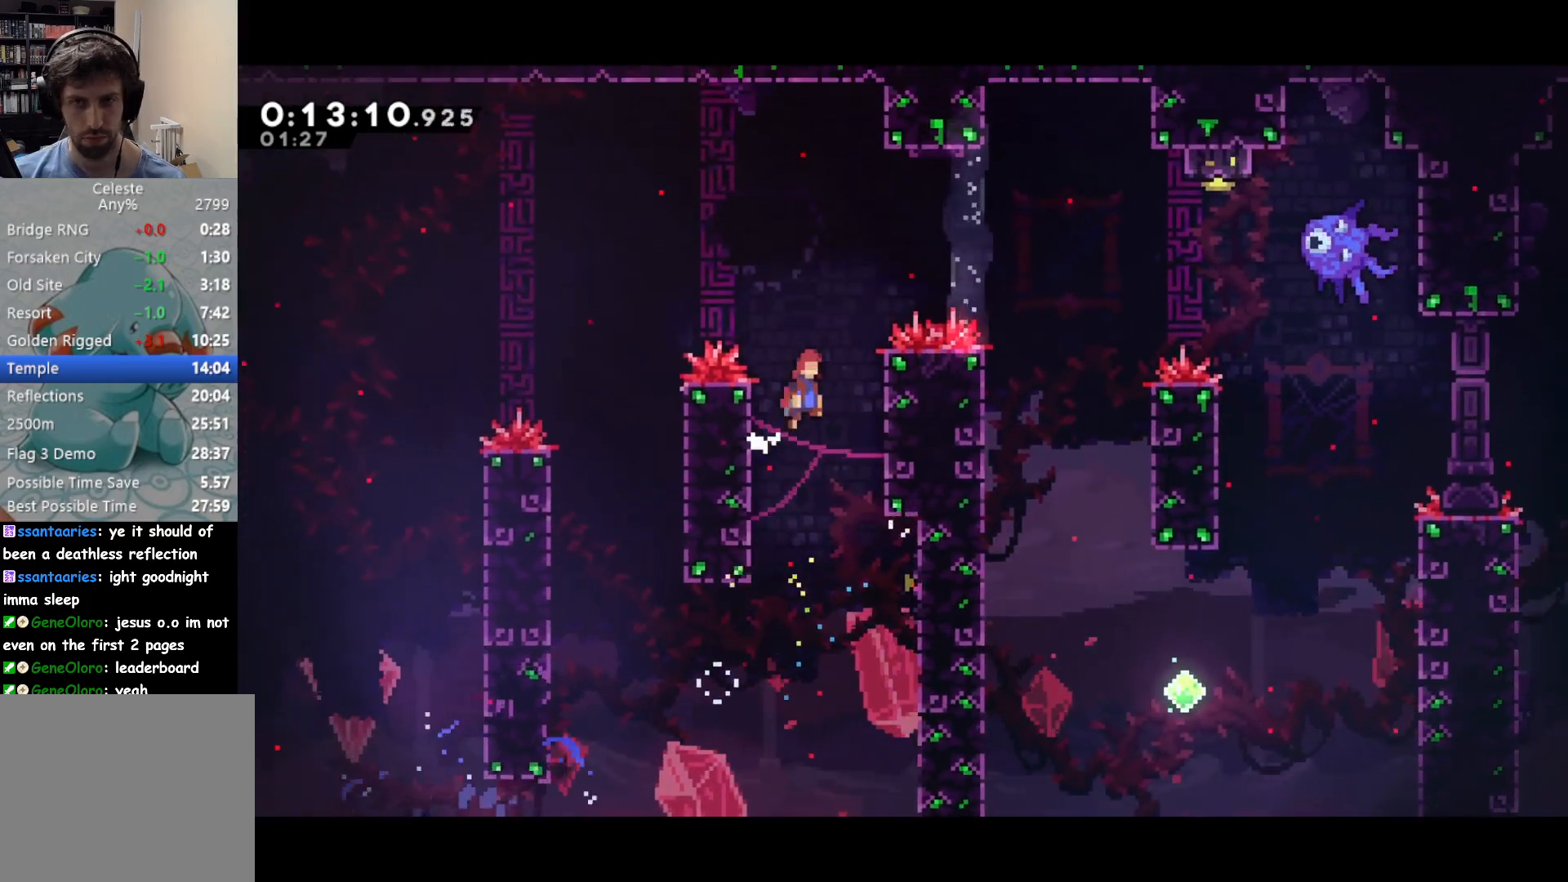
{"buttons": ["CIRCLE", "R2", "DPAD_UP", "DPAD_RIGHT"], "left_stick": "center", "events": [[150, "CIRCLE", "down"], [167, "CROSS", "up"]]}
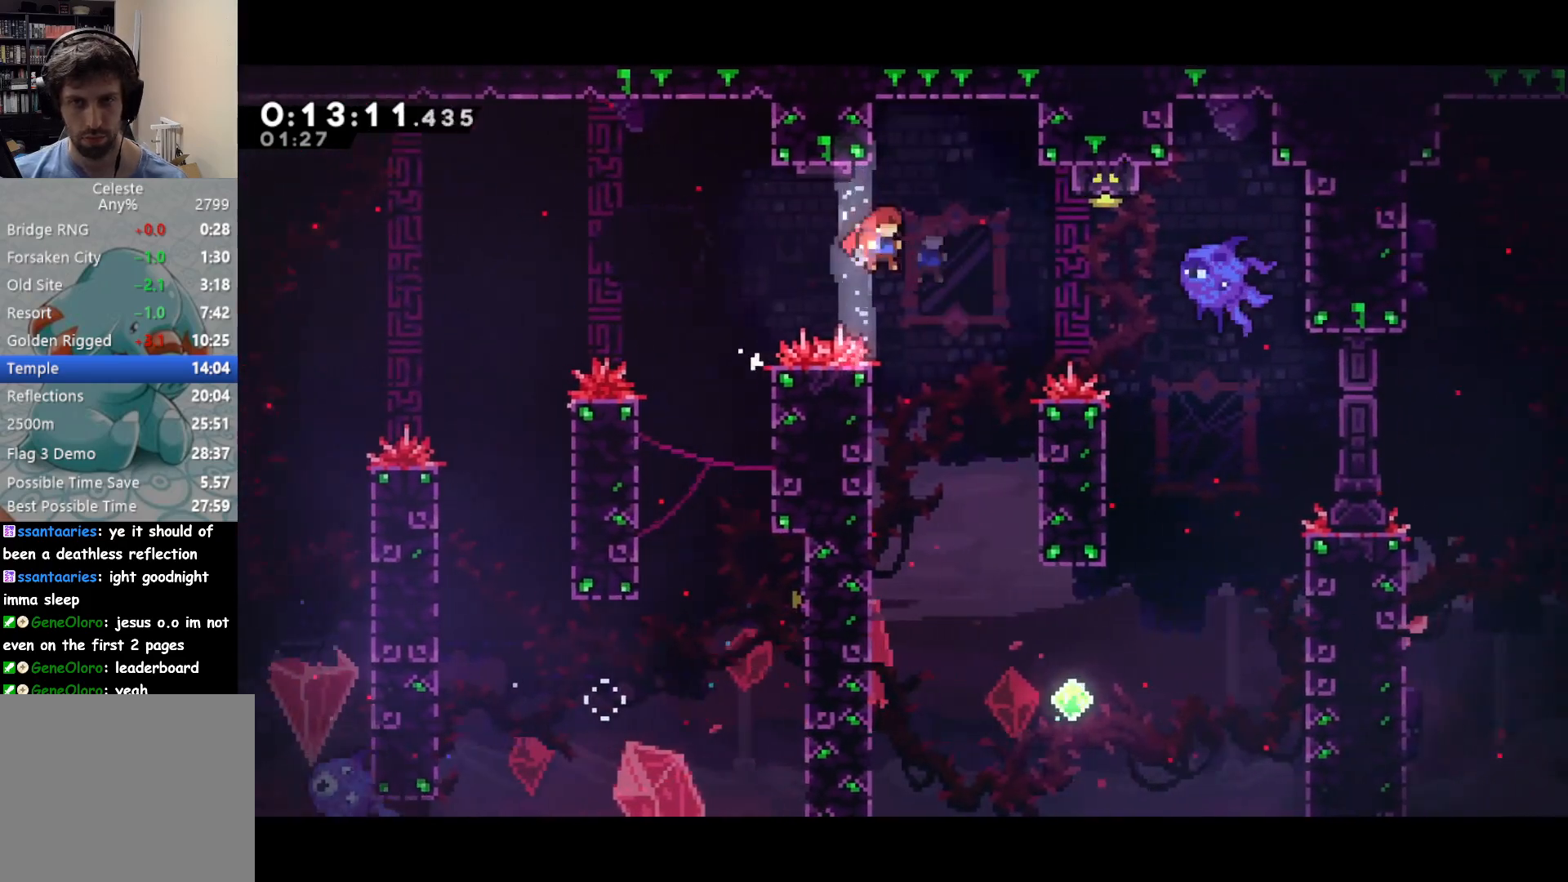
{"buttons": ["DPAD_UP", "DPAD_RIGHT"], "left_stick": "center", "events": [[150, "CIRCLE", "up"], [250, "SQUARE", "down"], [433, "SQUARE", "up"], [500, "R2", "up"]]}
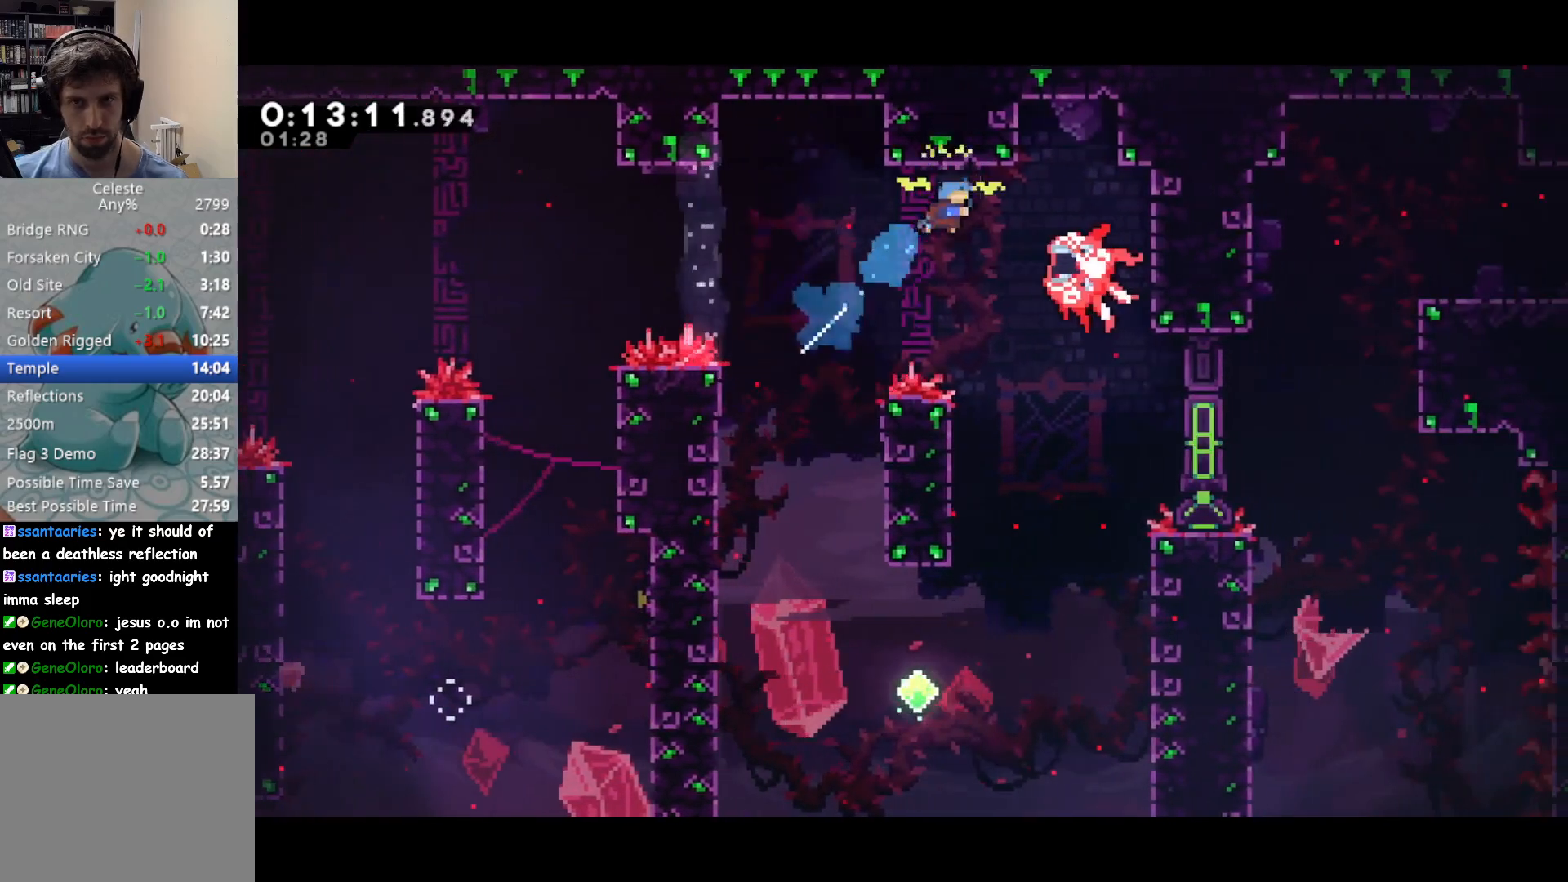
{"buttons": ["DPAD_DOWN", "DPAD_RIGHT"], "left_stick": "center", "events": [[100, "DPAD_UP", "up"], [117, "DPAD_DOWN", "down"]]}
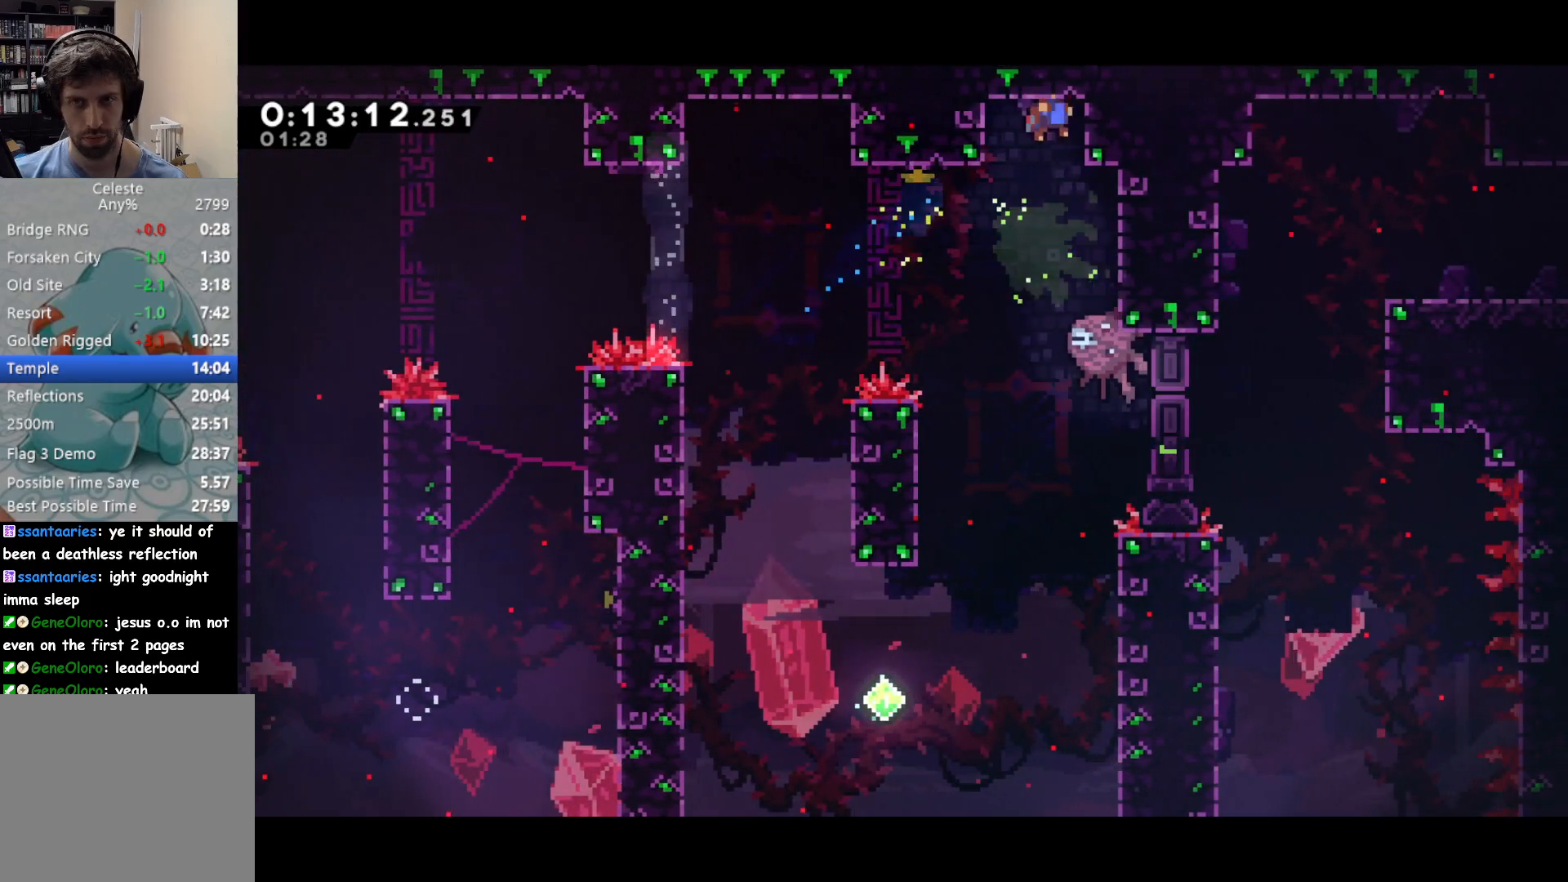
{"buttons": ["L2", "DPAD_UP", "DPAD_RIGHT"], "left_stick": "center", "events": [[417, "DPAD_DOWN", "up"], [450, "DPAD_UP", "down"], [467, "L2", "down"]]}
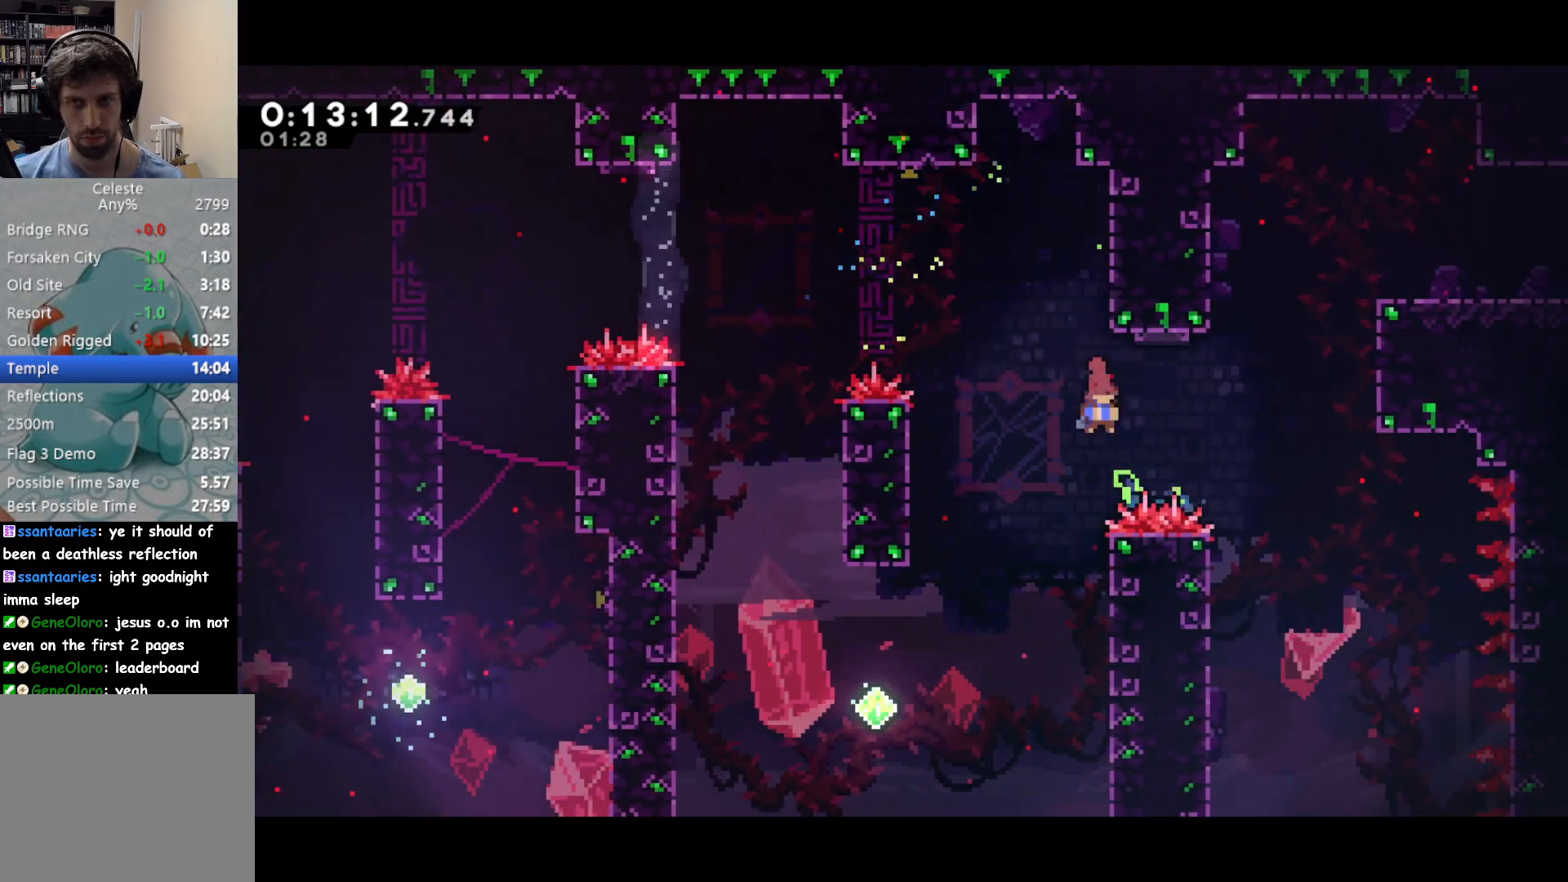
{"buttons": ["DPAD_RIGHT"], "left_stick": "center", "events": [[133, "L2", "up"], [150, "DPAD_UP", "up"], [167, "CROSS", "down"], [433, "CROSS", "up"]]}
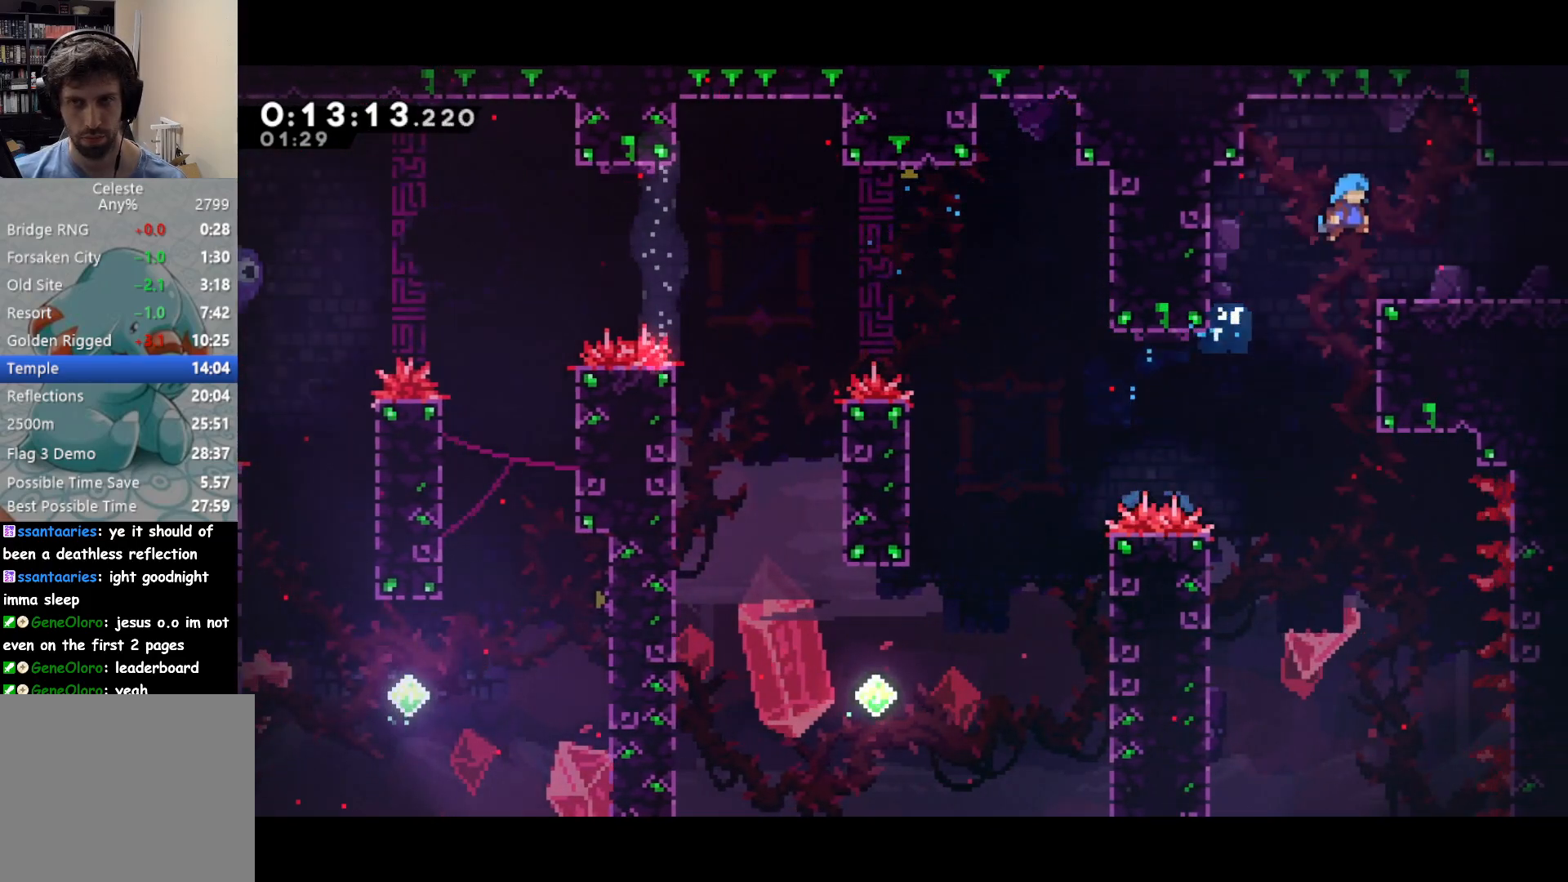
{"buttons": ["DPAD_RIGHT"], "left_stick": "center", "events": [[167, "SQUARE", "down"], [317, "SQUARE", "up"]]}
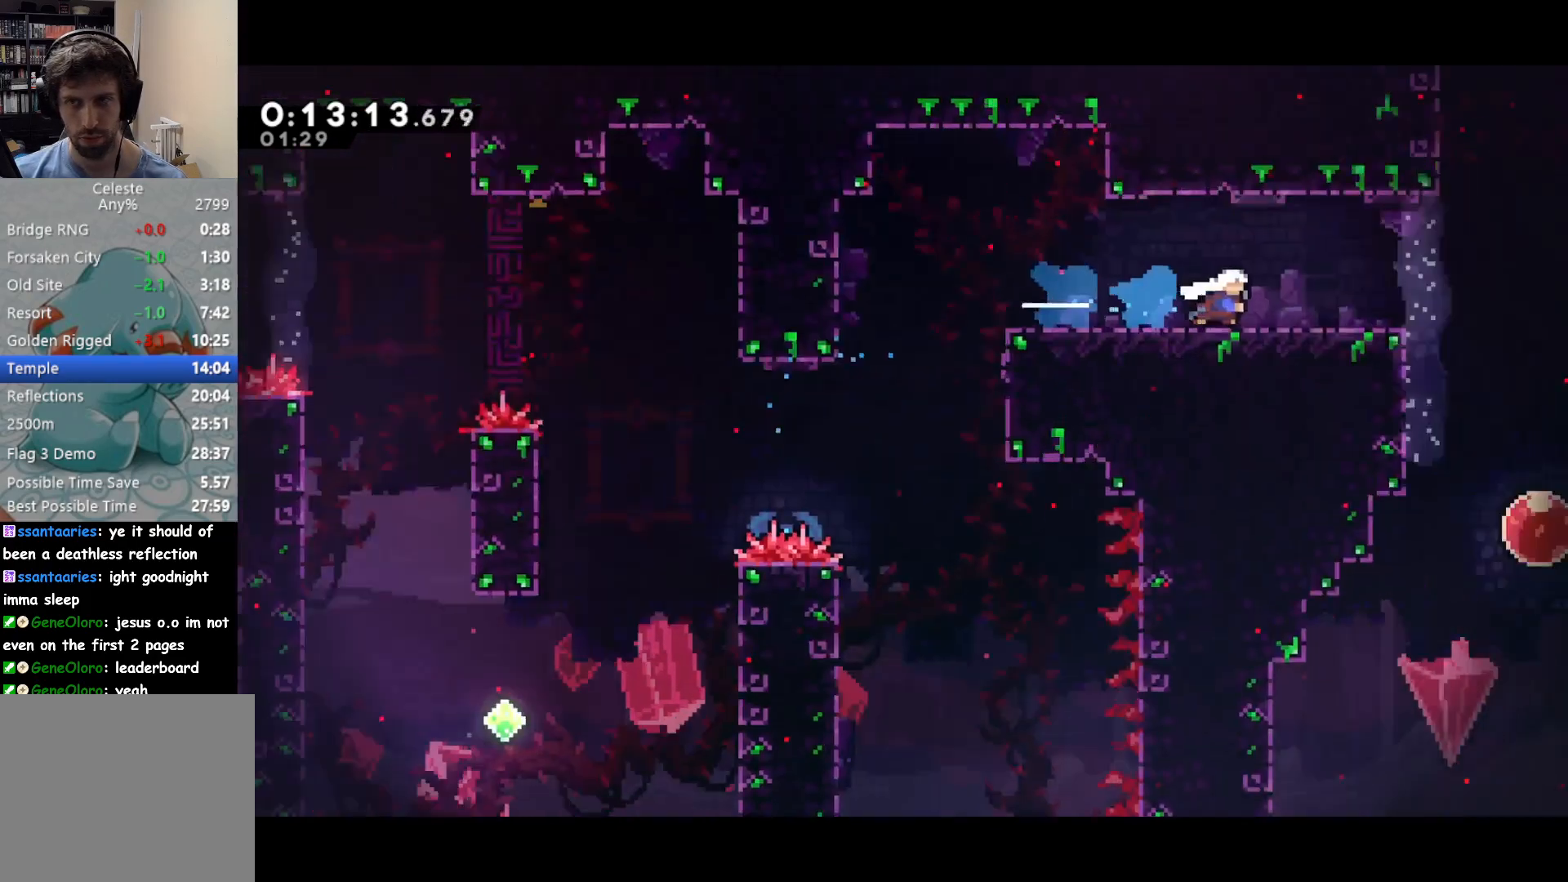
{"buttons": ["DPAD_RIGHT"], "left_stick": "center", "events": []}
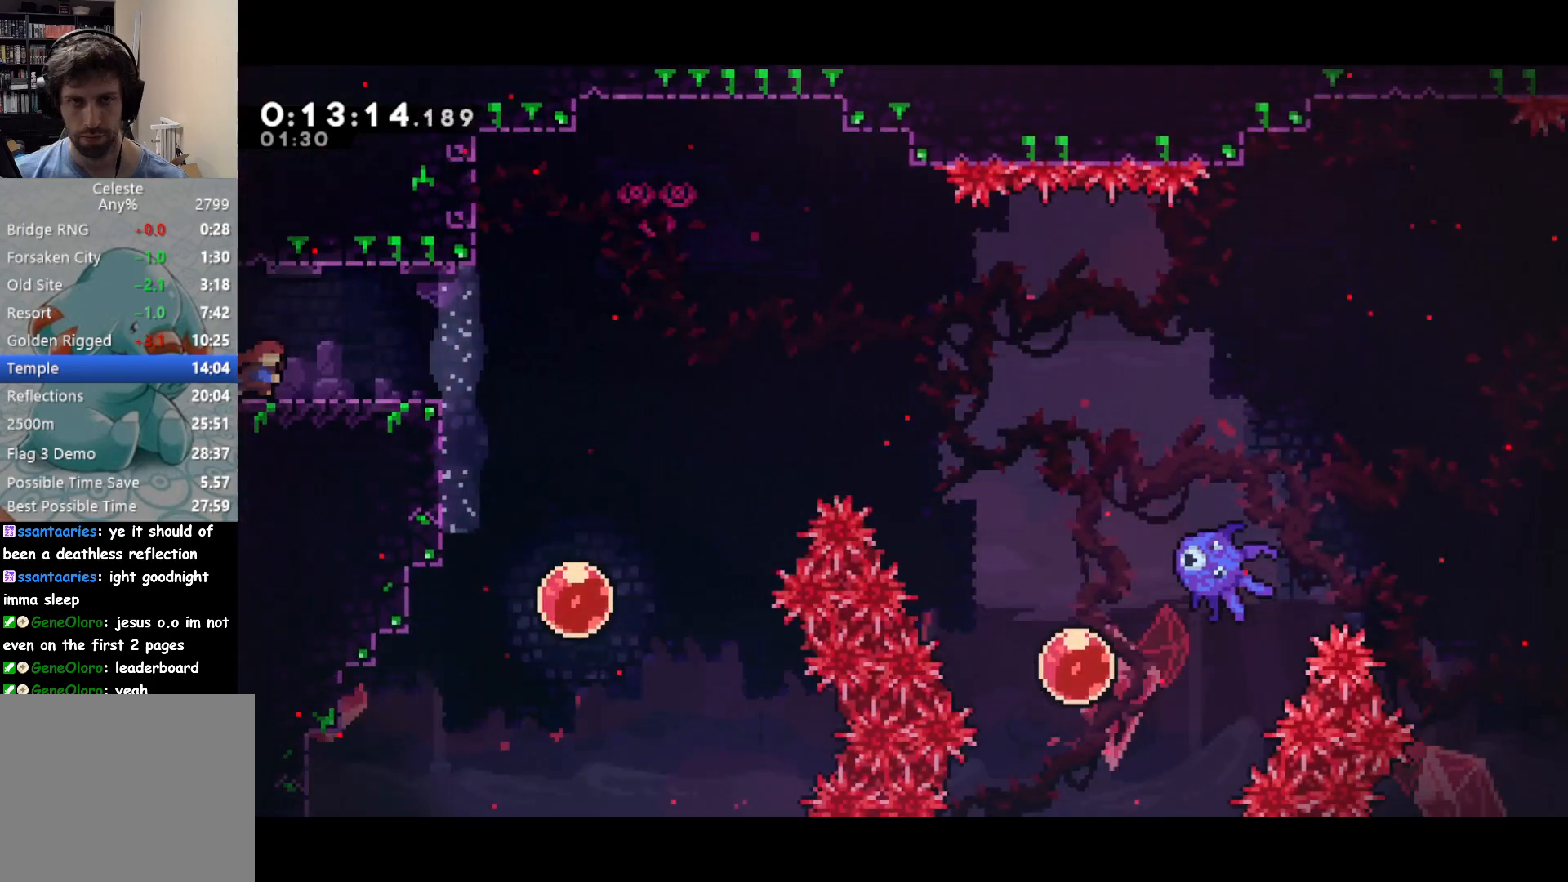
{"buttons": ["CROSS", "DPAD_RIGHT"], "left_stick": "center", "events": [[183, "DPAD_DOWN", "down"], [183, "SQUARE", "down"], [383, "DPAD_DOWN", "up"], [400, "CROSS", "down"], [433, "SQUARE", "up"]]}
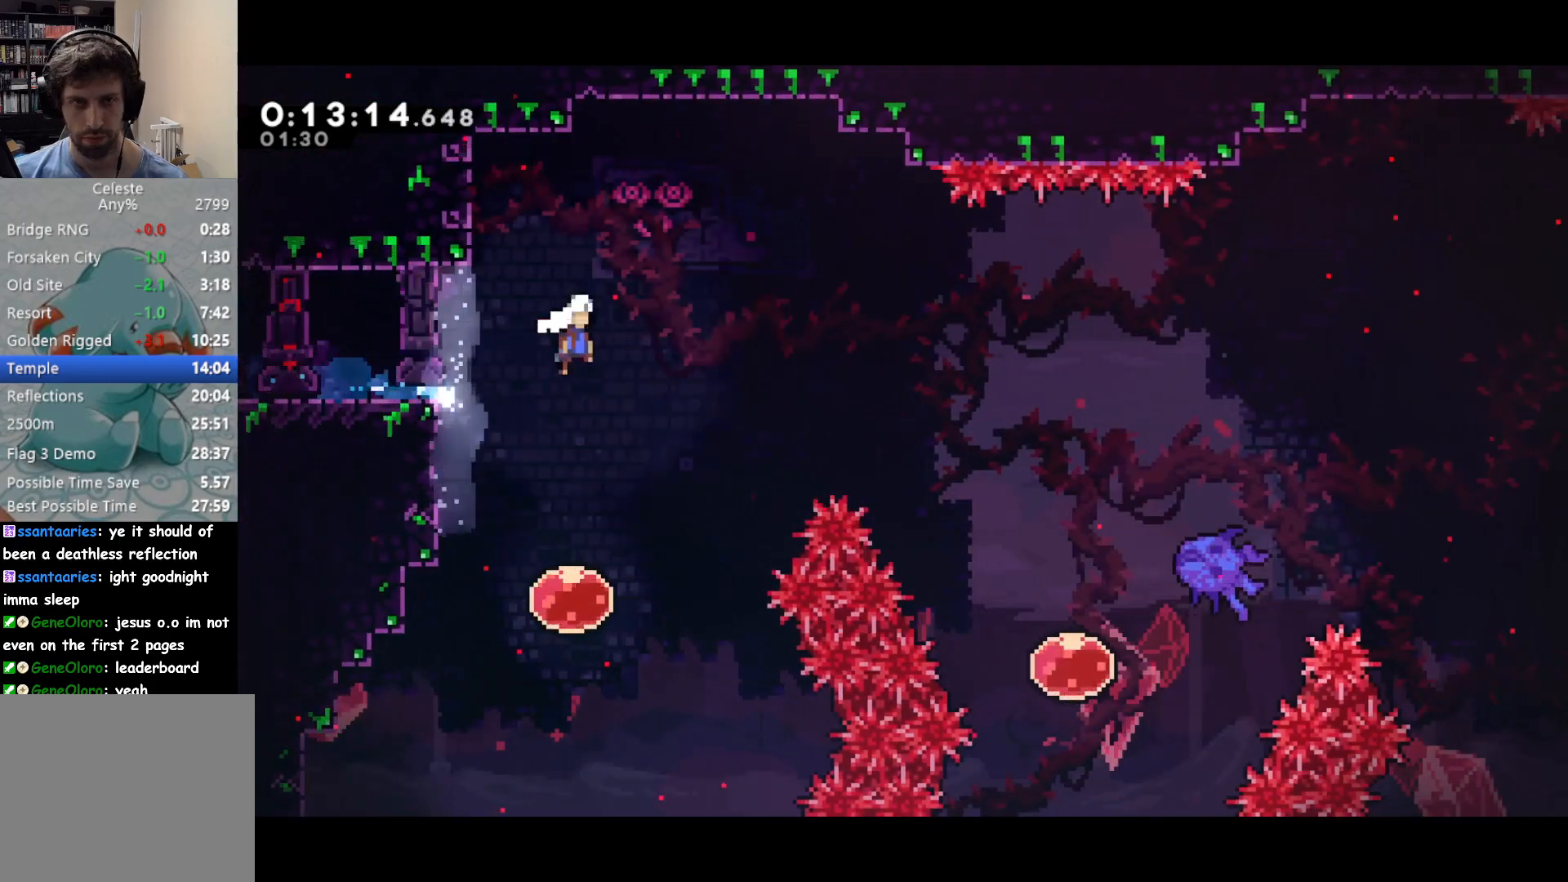
{"buttons": ["SQUARE", "DPAD_RIGHT"], "left_stick": "center", "events": [[400, "SQUARE", "down"], [433, "CROSS", "up"]]}
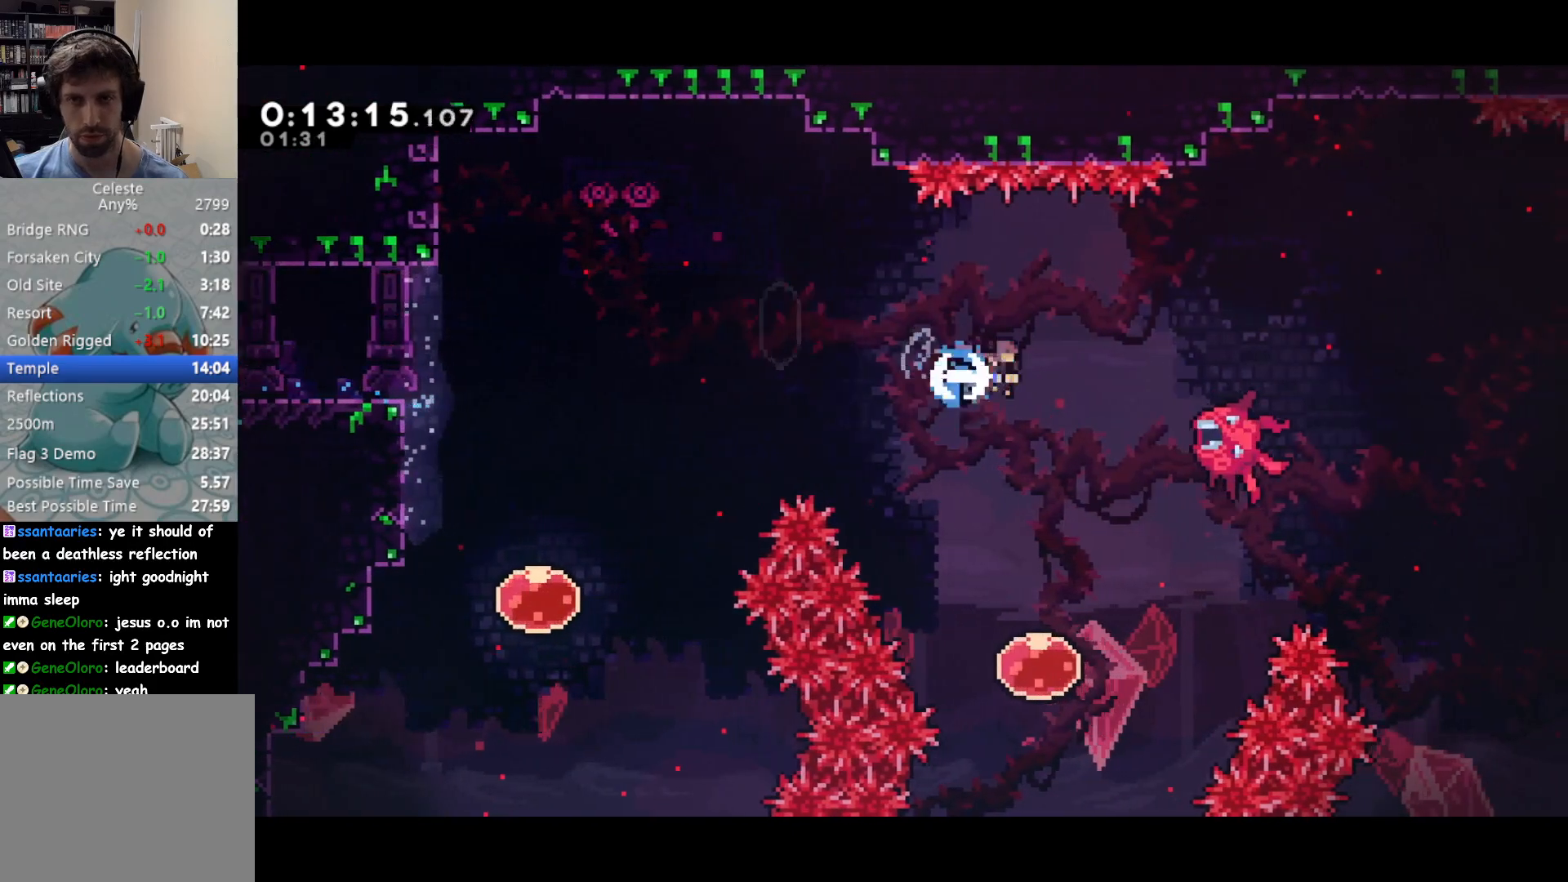
{"buttons": ["DPAD_RIGHT"], "left_stick": "center", "events": [[17, "SQUARE", "up"]]}
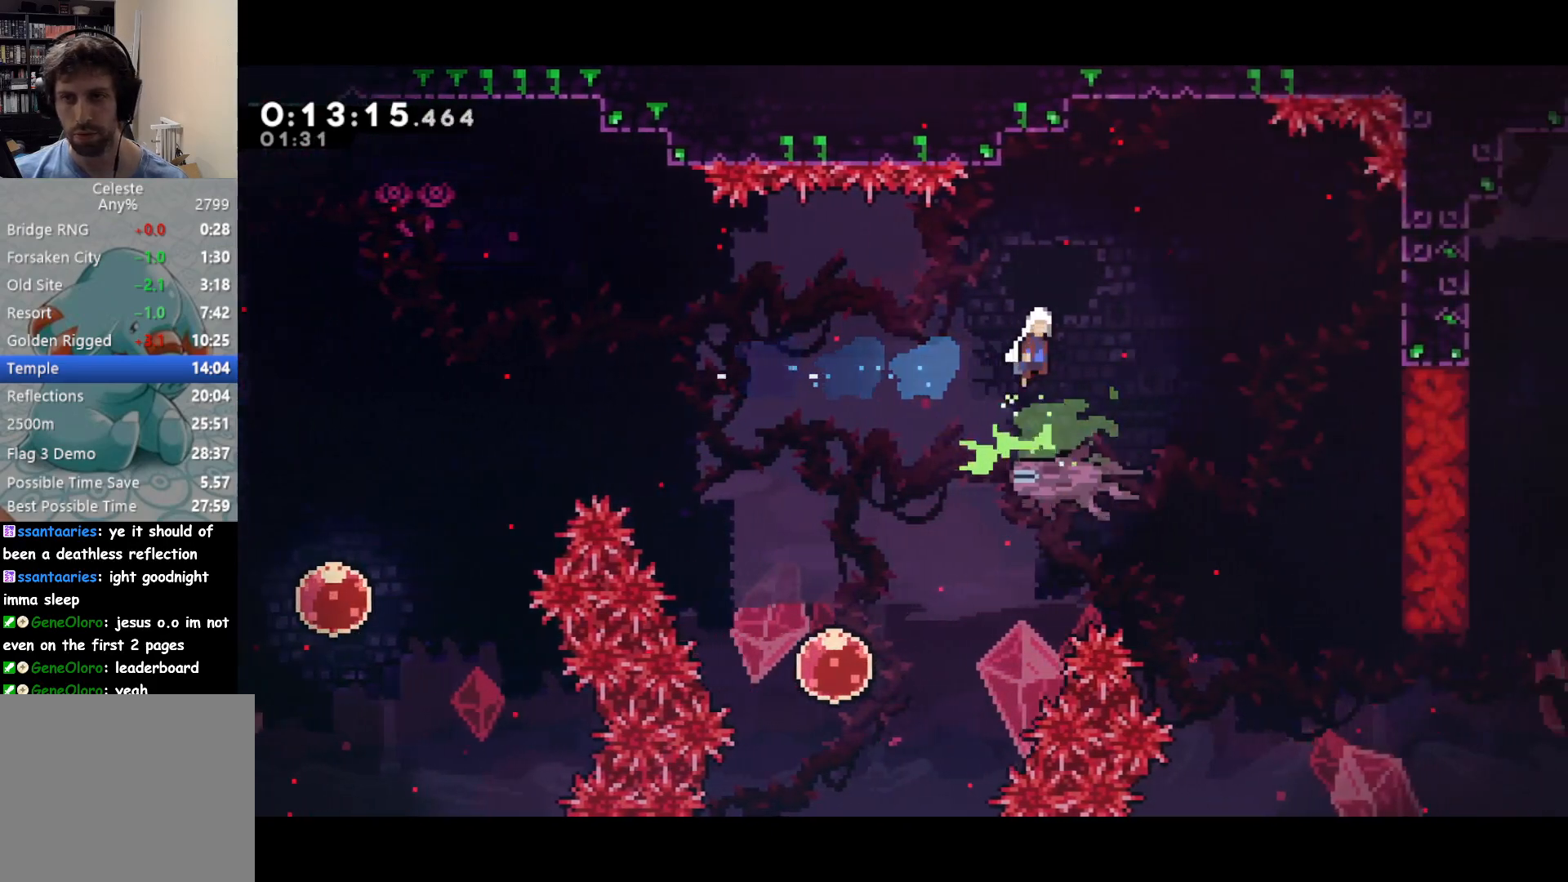
{"buttons": ["SQUARE", "DPAD_UP"], "left_stick": "center", "events": [[400, "DPAD_UP", "down"], [433, "DPAD_RIGHT", "up"], [467, "SQUARE", "down"]]}
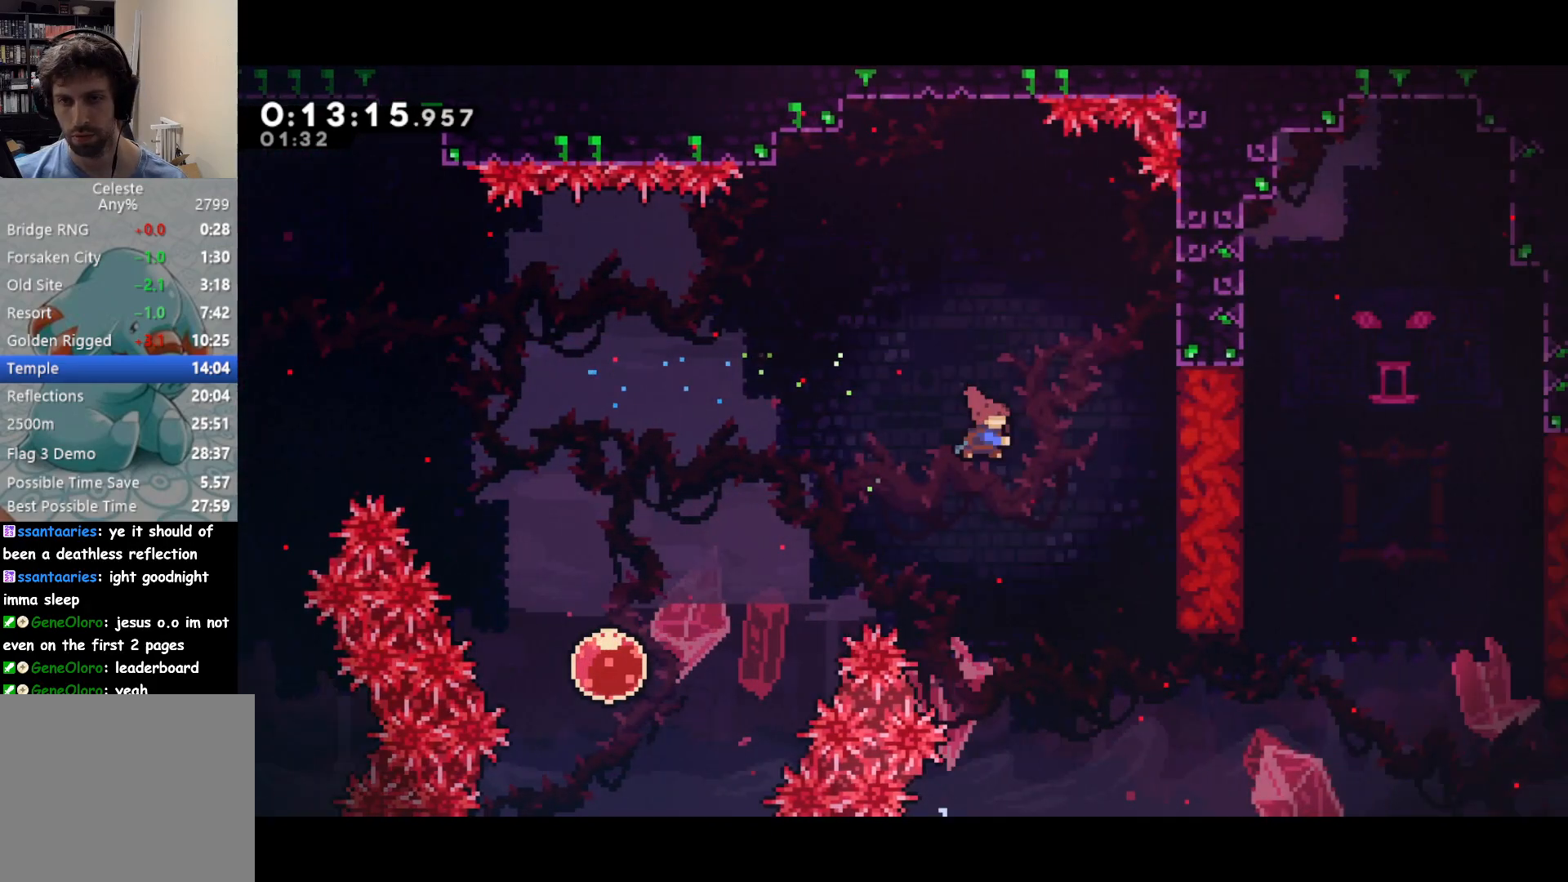
{"buttons": ["DPAD_RIGHT"], "left_stick": "center", "events": [[100, "SQUARE", "up"], [117, "DPAD_UP", "up"], [450, "DPAD_RIGHT", "down"]]}
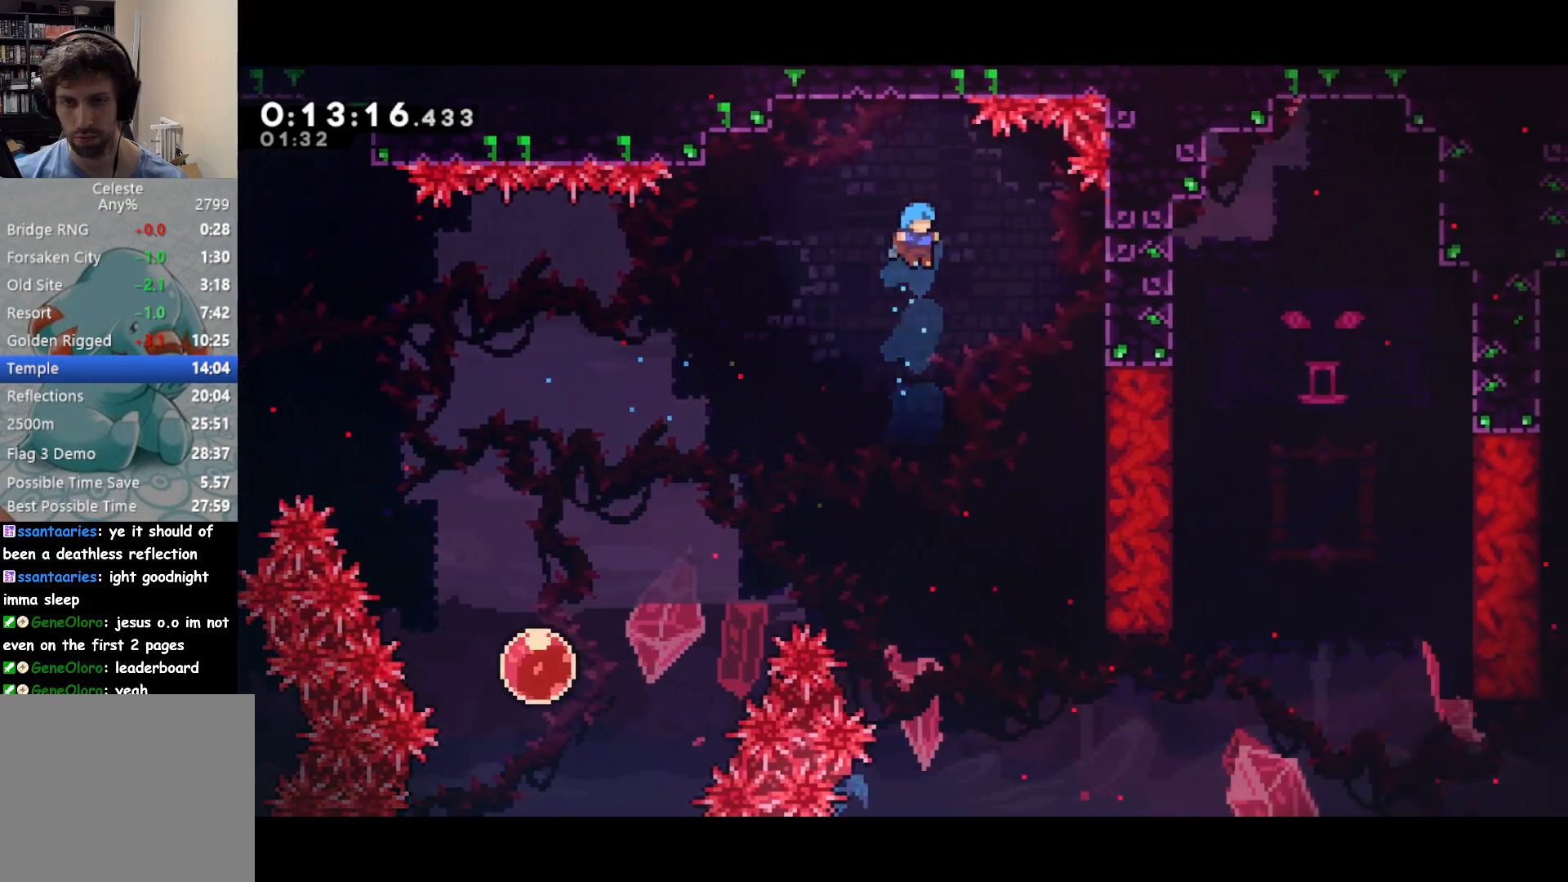
{"buttons": [], "left_stick": "center", "events": [[17, "DPAD_RIGHT", "up"]]}
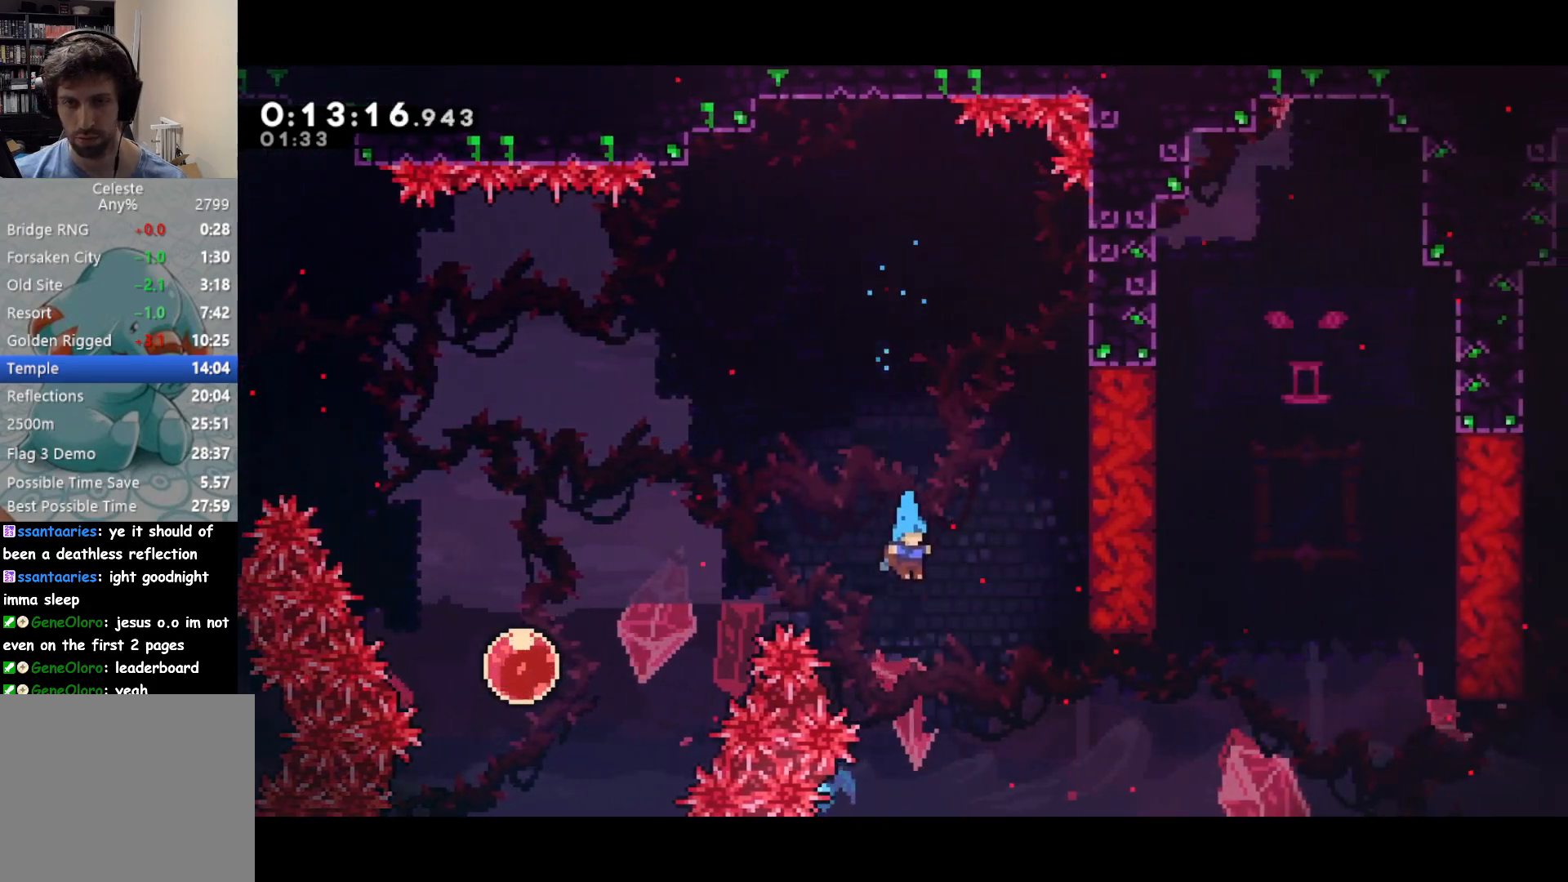
{"buttons": ["DPAD_UP", "DPAD_RIGHT"], "left_stick": "center", "events": [[317, "DPAD_RIGHT", "down"], [317, "DPAD_UP", "down"]]}
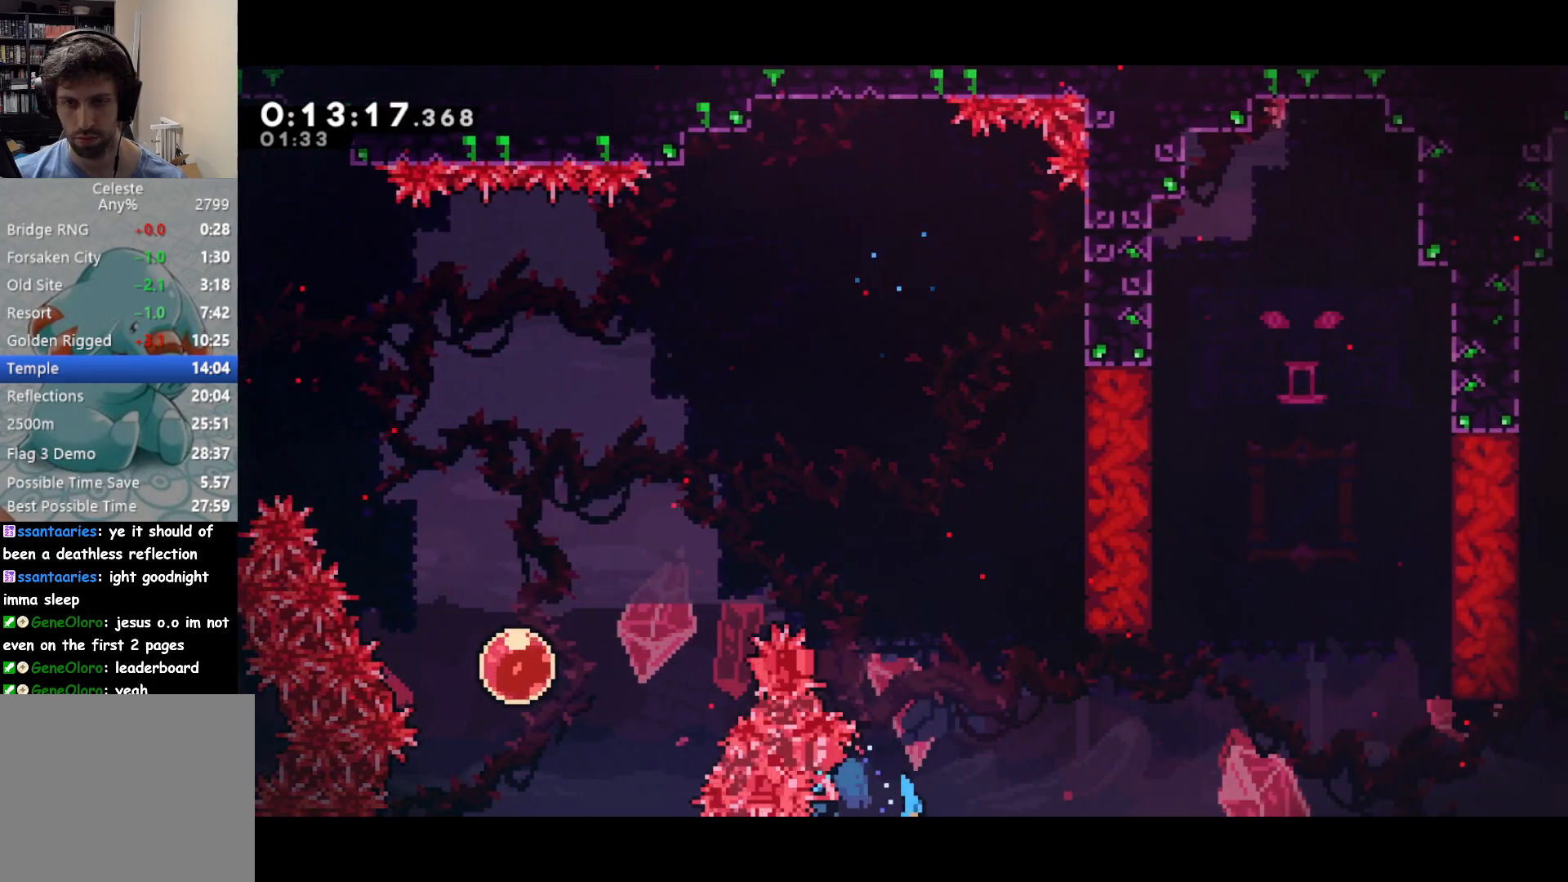
{"buttons": ["DPAD_UP", "DPAD_RIGHT"], "left_stick": "center", "events": []}
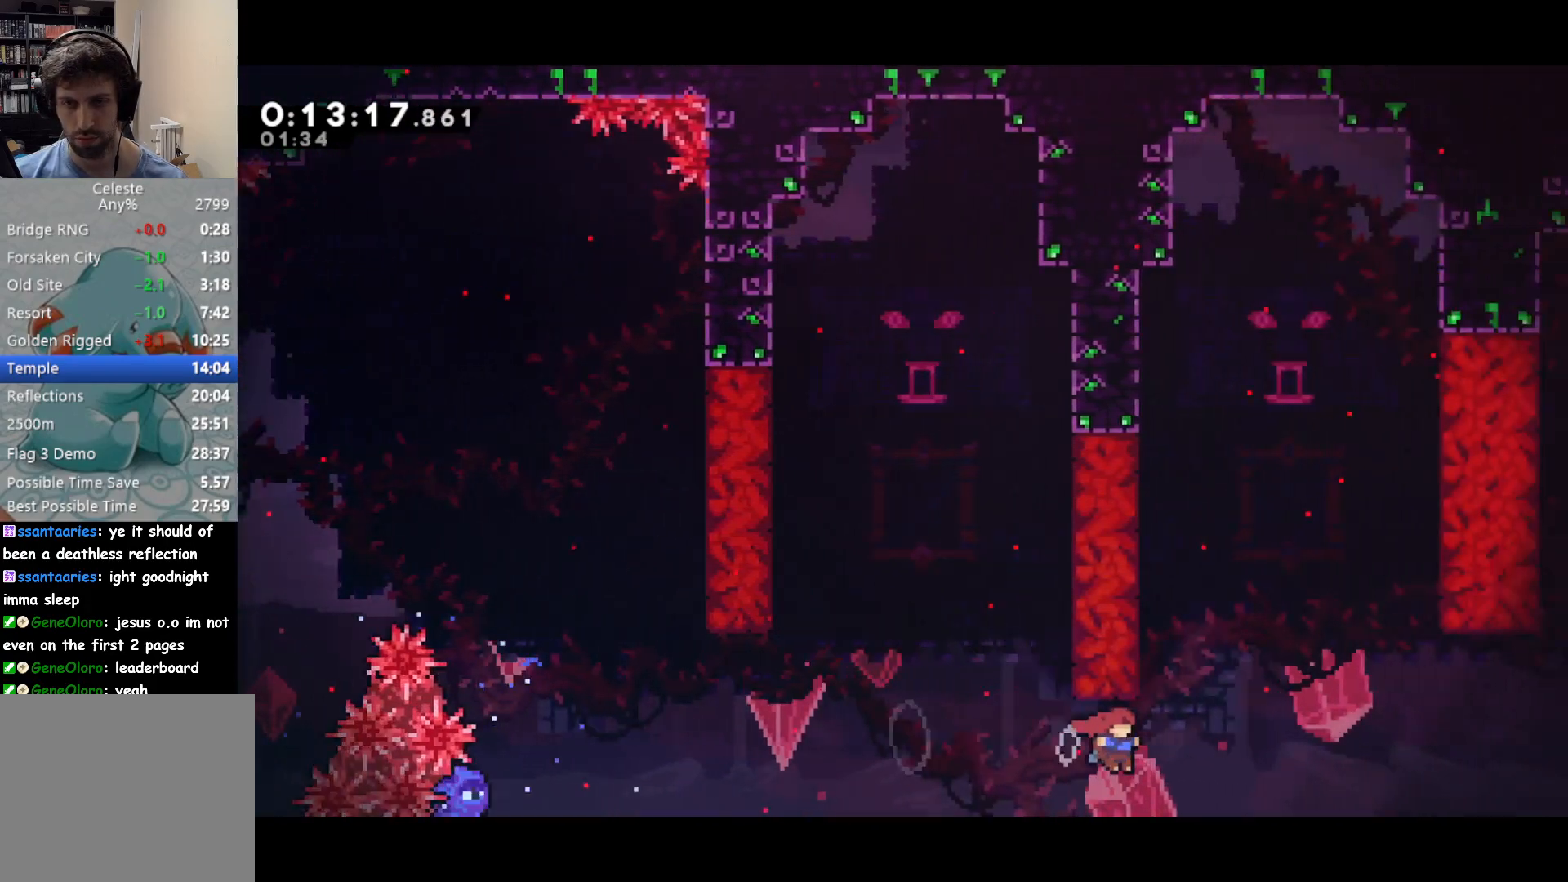
{"buttons": ["R2", "DPAD_UP", "DPAD_RIGHT"], "left_stick": "center", "events": [[83, "SQUARE", "down"], [333, "SQUARE", "up"], [383, "R2", "down"]]}
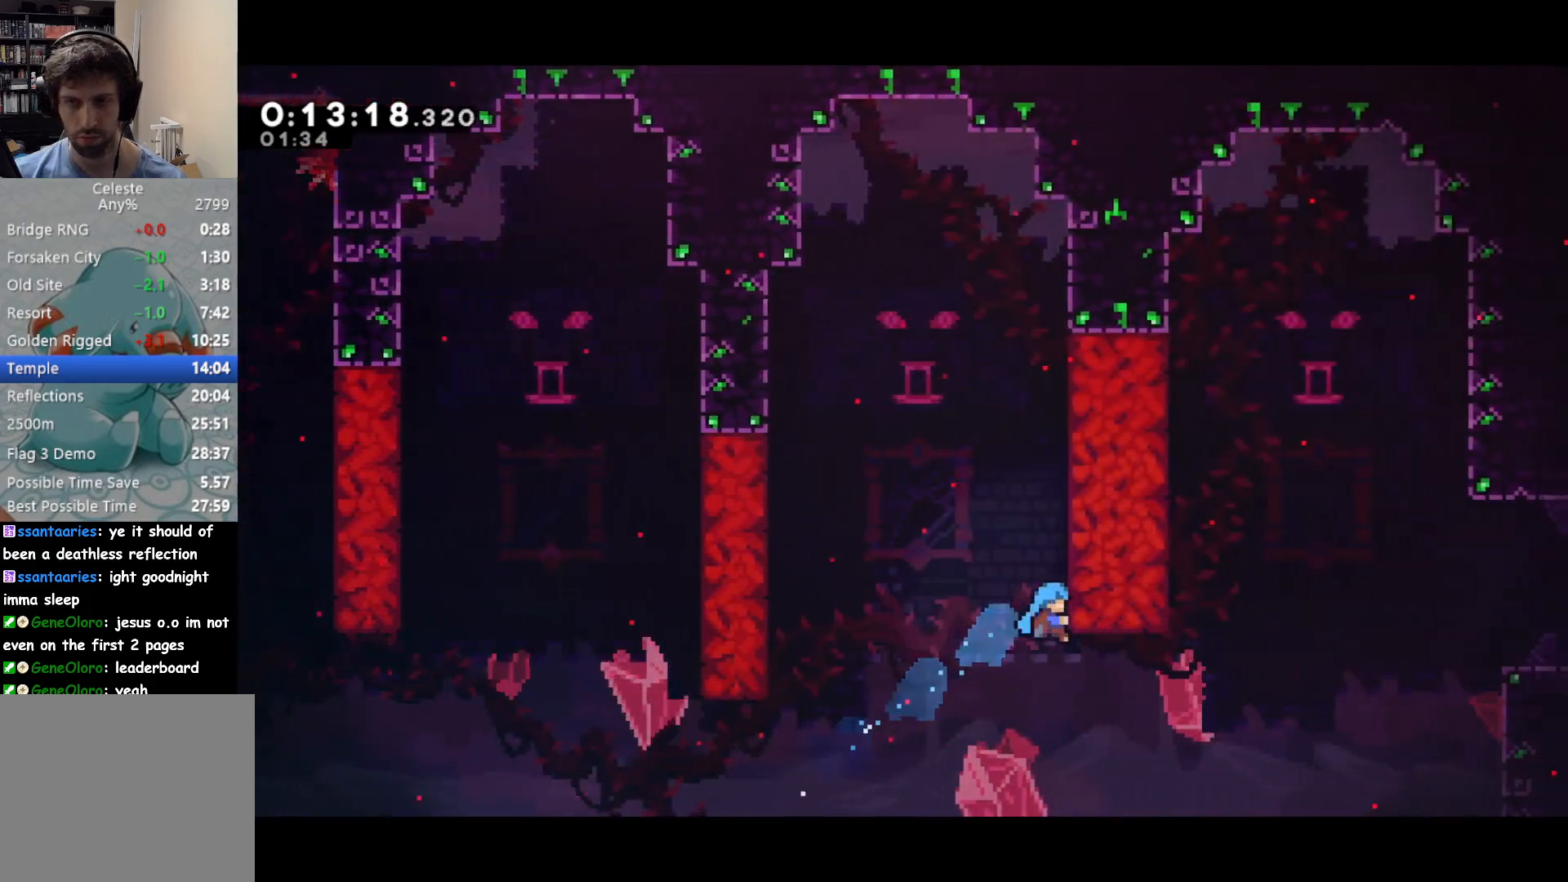
{"buttons": ["R2"], "left_stick": "center", "events": [[283, "DPAD_UP", "up"], [300, "DPAD_RIGHT", "up"]]}
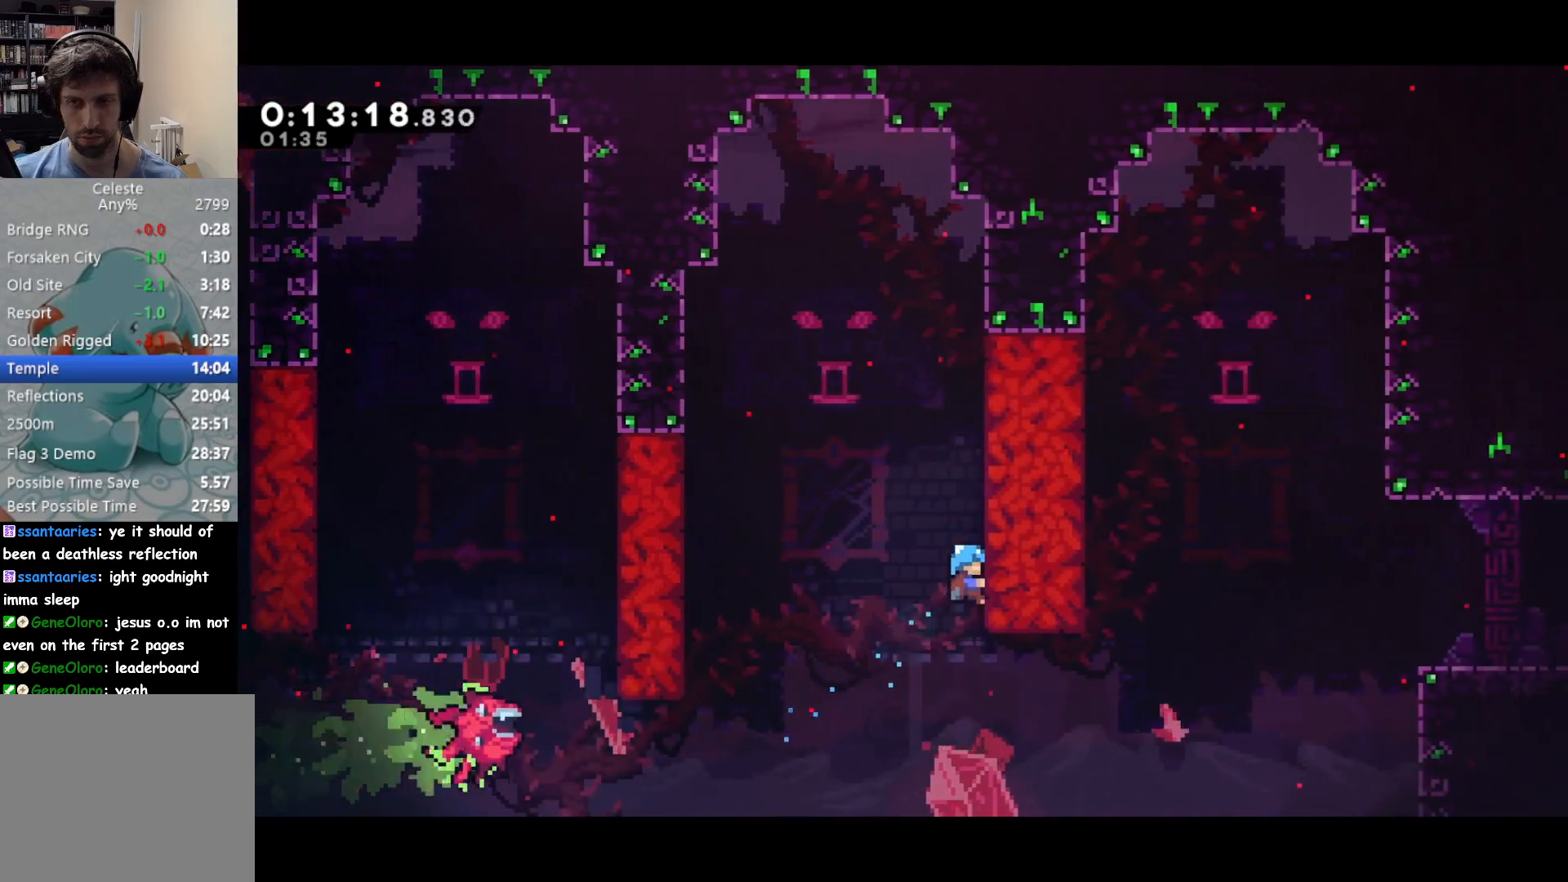
{"buttons": [], "left_stick": "center", "events": [[217, "R2", "up"]]}
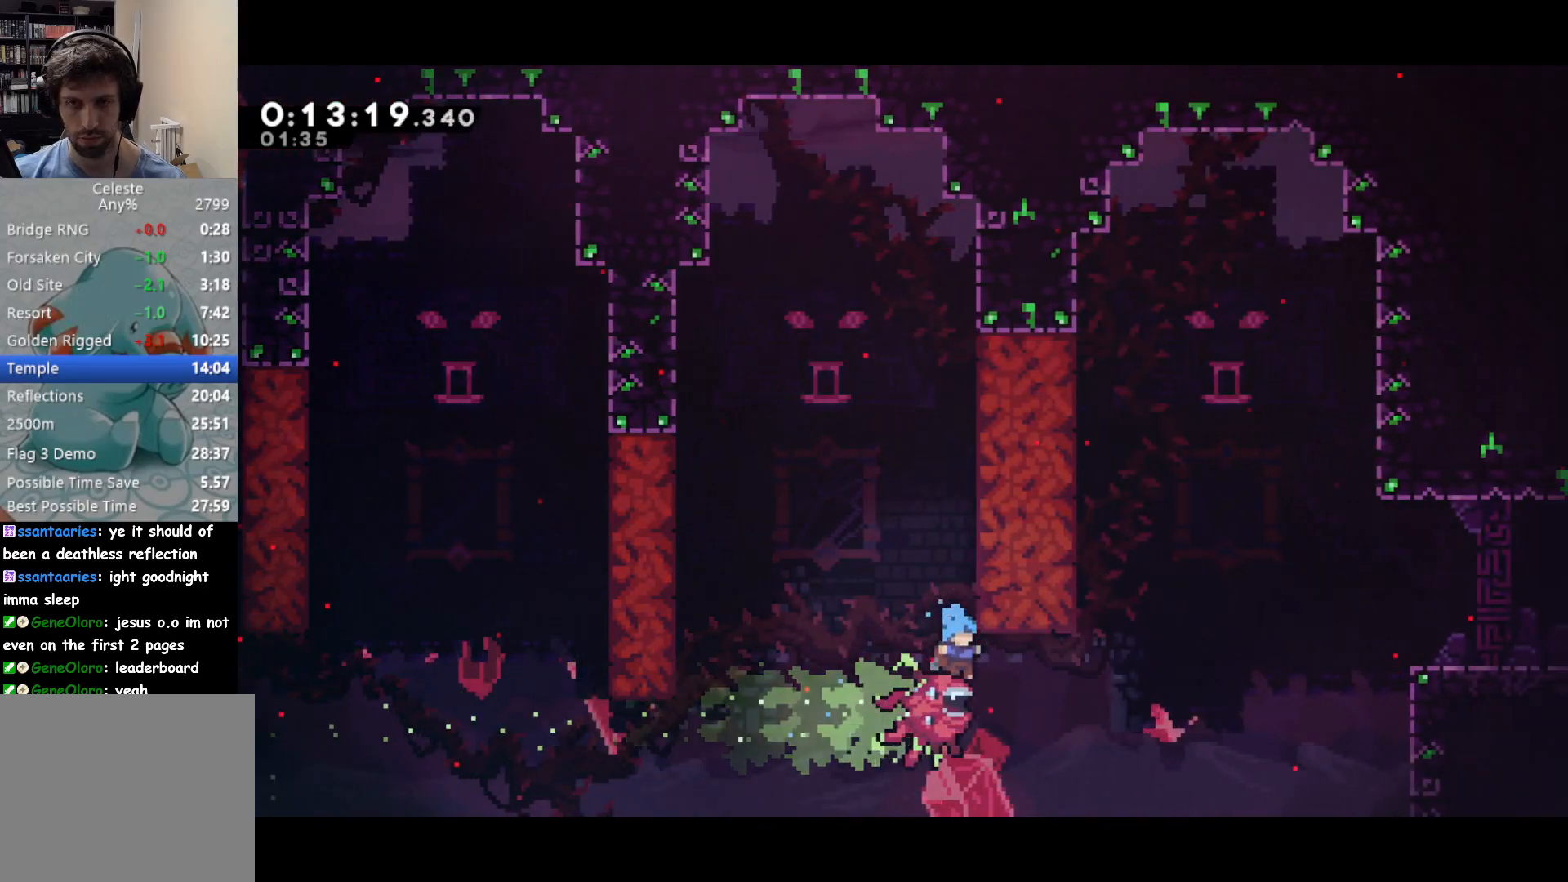
{"buttons": ["CROSS", "R2", "DPAD_UP", "DPAD_RIGHT"], "left_stick": "center", "events": [[167, "DPAD_RIGHT", "down"], [167, "DPAD_UP", "down"], [167, "L2", "down"], [317, "L2", "up"], [400, "R2", "down"], [450, "CROSS", "down"]]}
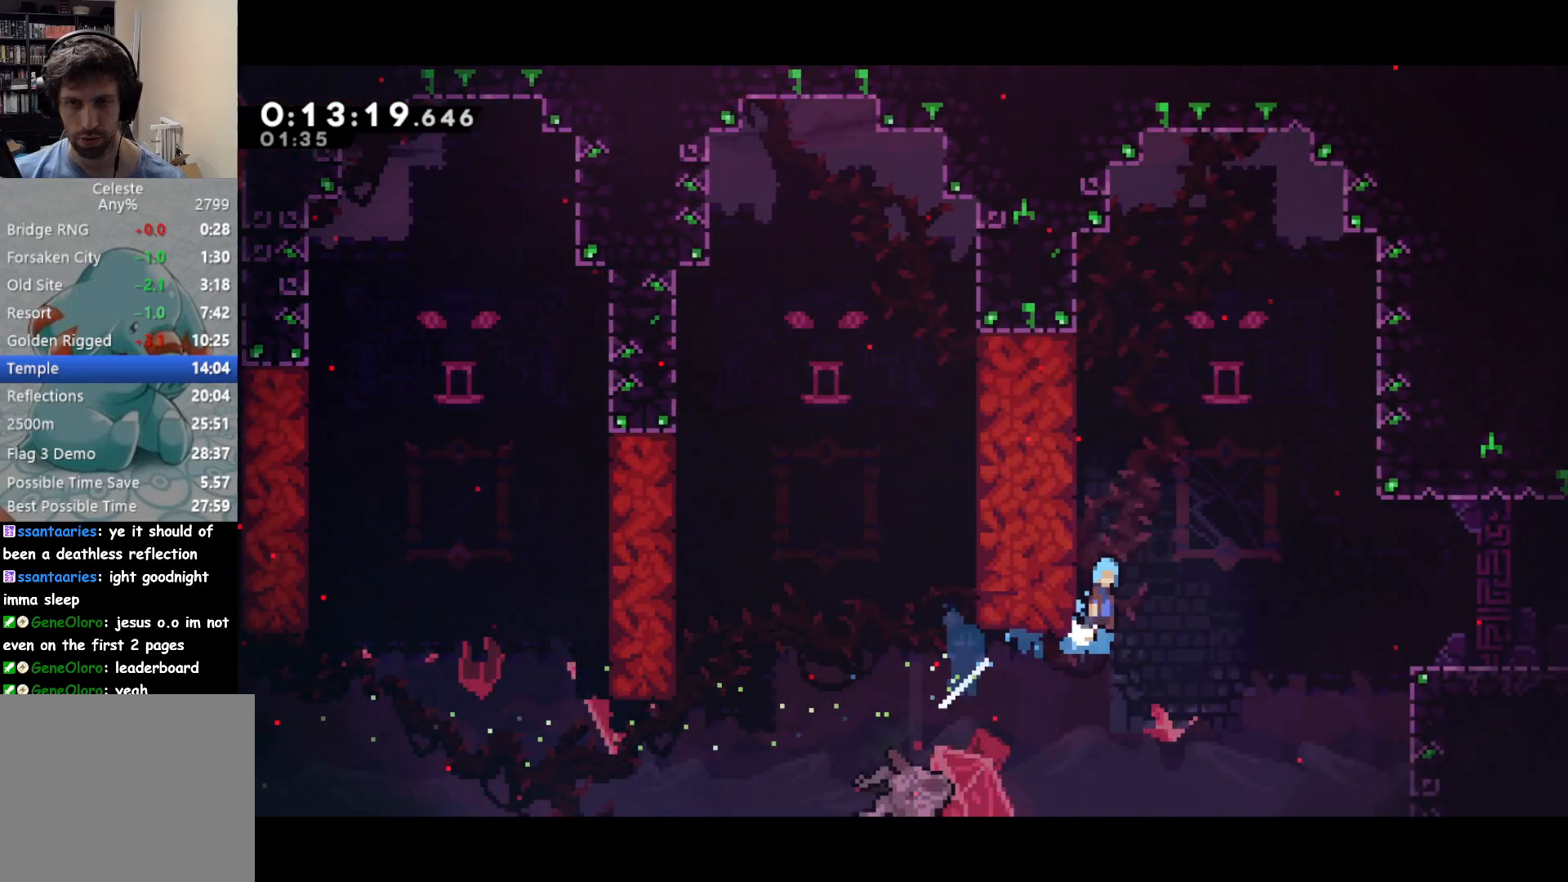
{"buttons": ["CROSS", "R2", "DPAD_UP", "DPAD_RIGHT"], "left_stick": "center", "events": []}